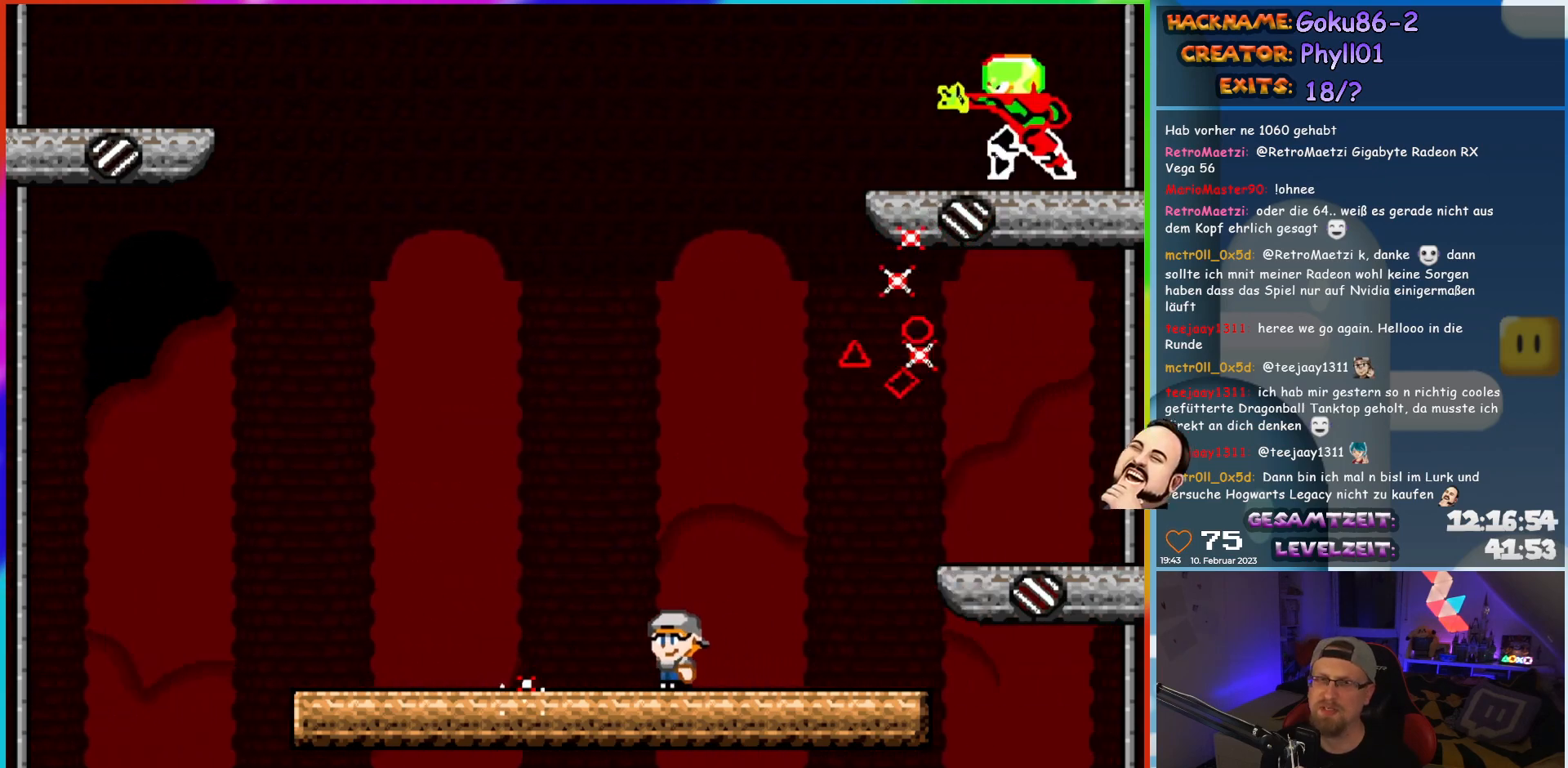
Gameplay with a controller (Nintendo layout); each line is a JSON object with the inputs held at the frame after it. "events" lists button and stick changes between this image and that frame as [ms after this image, input, new state], when the widget could be followed in between. Not read: L3 R3.
{"buttons": ["X"], "events": [[317, "DPAD_UP", "down"], [333, "DPAD_LEFT", "up"], [350, "DPAD_RIGHT", "down"], [350, "DPAD_UP", "up"], [467, "DPAD_RIGHT", "up"]]}
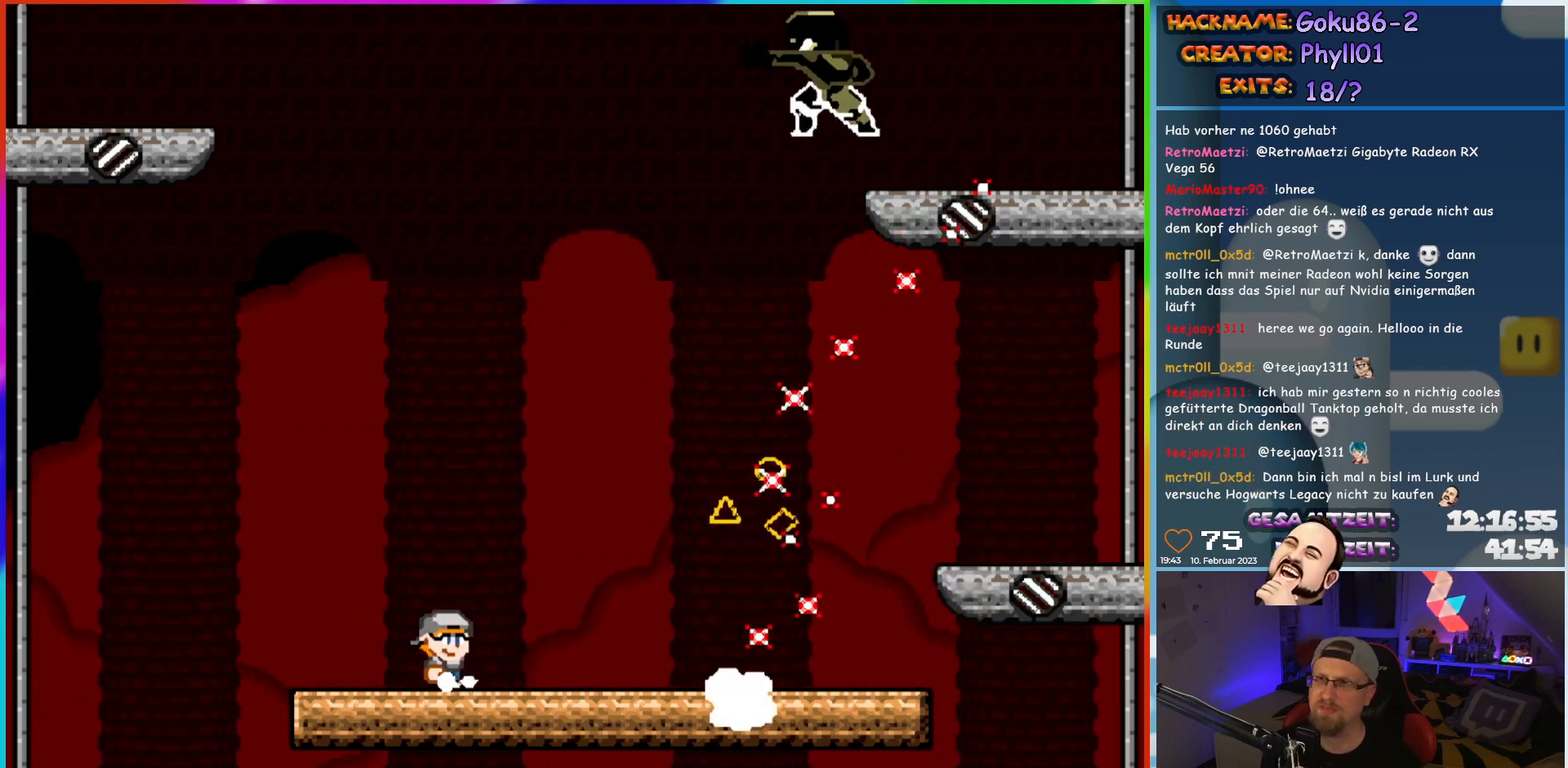
{"buttons": ["X", "DPAD_RIGHT"], "events": [[117, "DPAD_LEFT", "down"], [200, "A", "down"], [283, "A", "up"], [283, "DPAD_LEFT", "up"], [283, "DPAD_UP", "down"], [300, "DPAD_RIGHT", "down"], [300, "DPAD_UP", "up"]]}
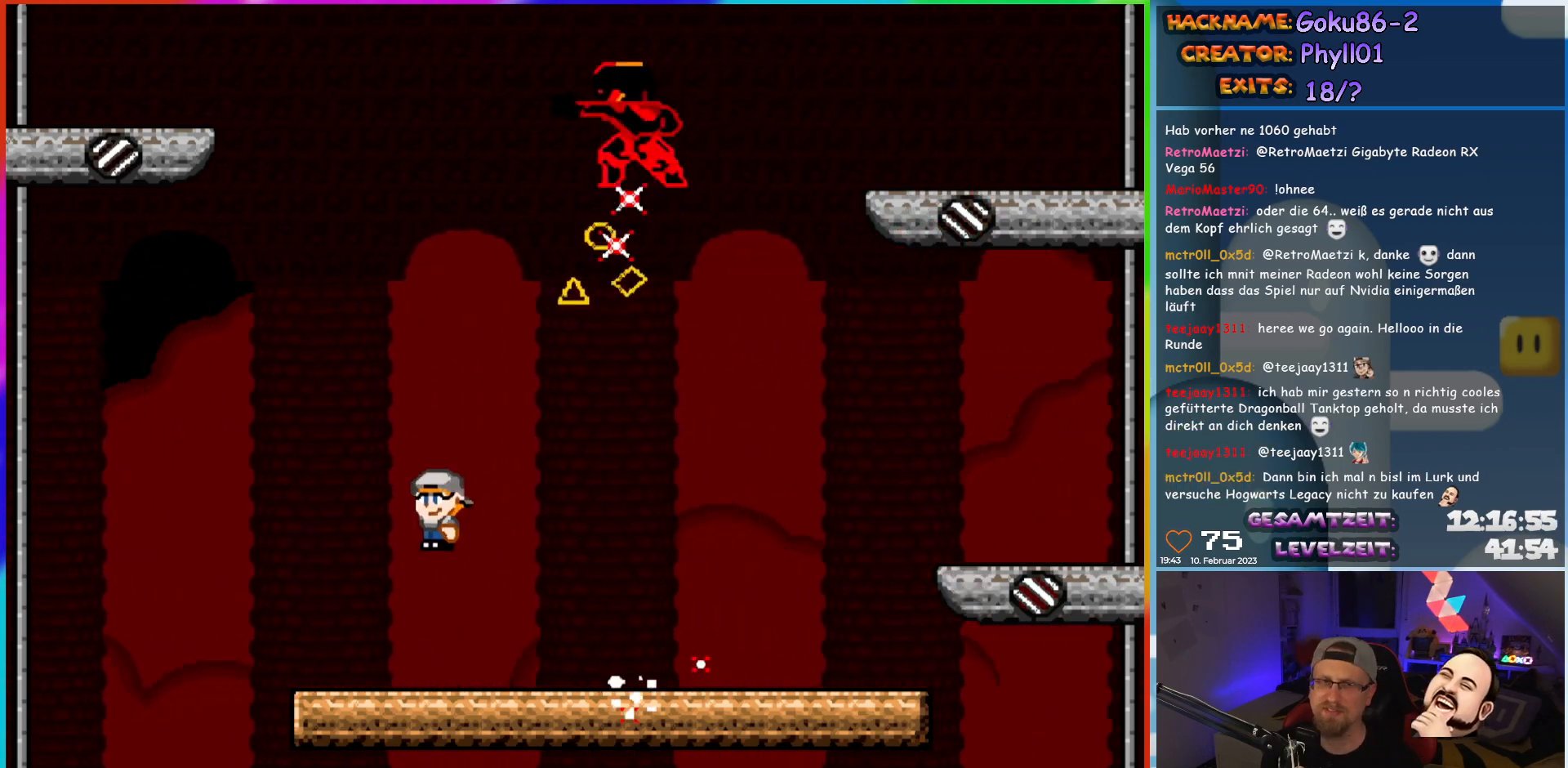
{"buttons": ["X", "DPAD_RIGHT"], "events": []}
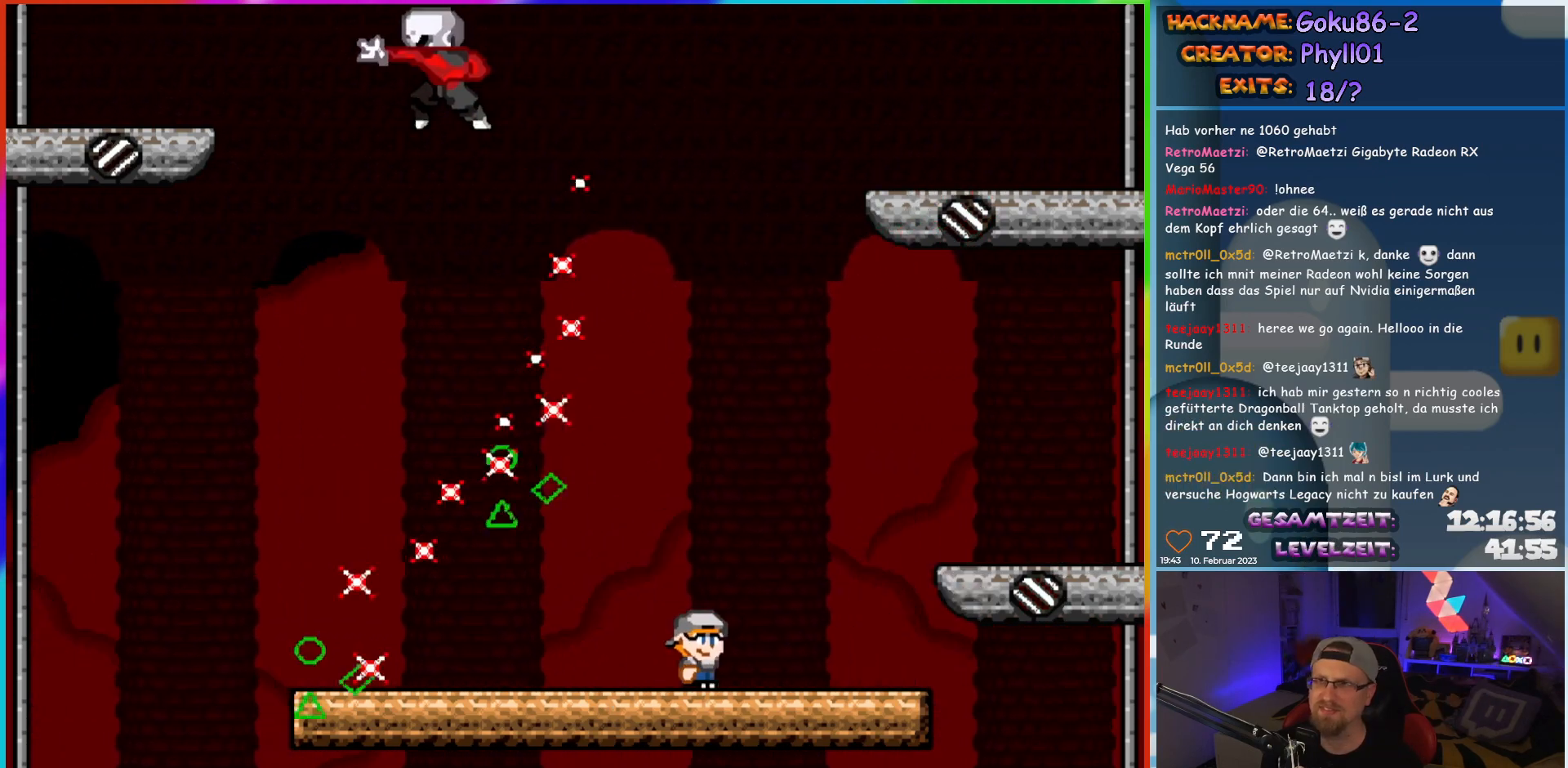
{"buttons": ["X", "DPAD_LEFT"], "events": [[133, "DPAD_RIGHT", "up"], [133, "DPAD_UP", "down"], [150, "DPAD_LEFT", "down"], [150, "DPAD_UP", "up"], [283, "DPAD_LEFT", "up"], [433, "DPAD_LEFT", "down"]]}
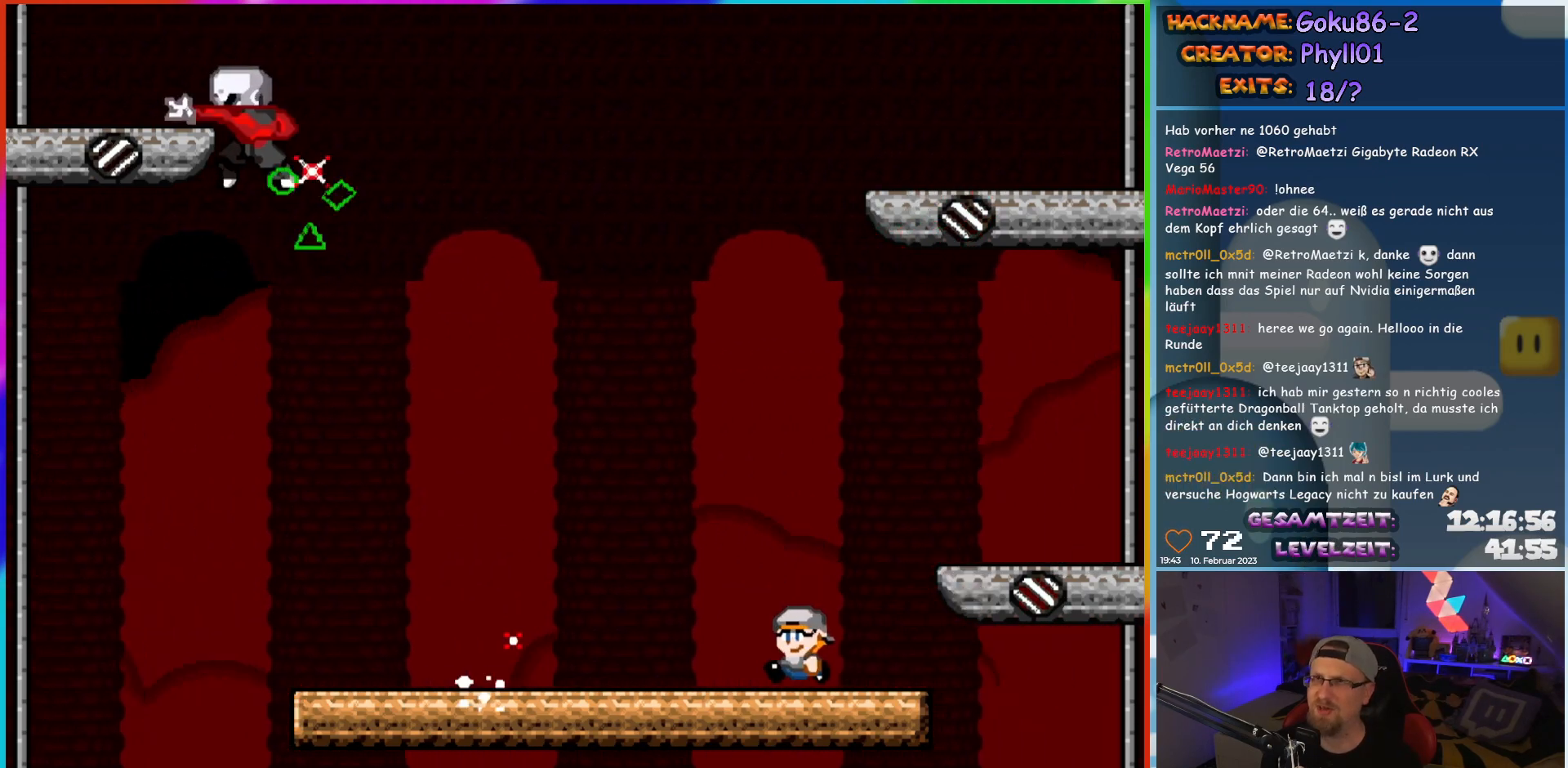
{"buttons": ["X", "DPAD_LEFT"], "events": []}
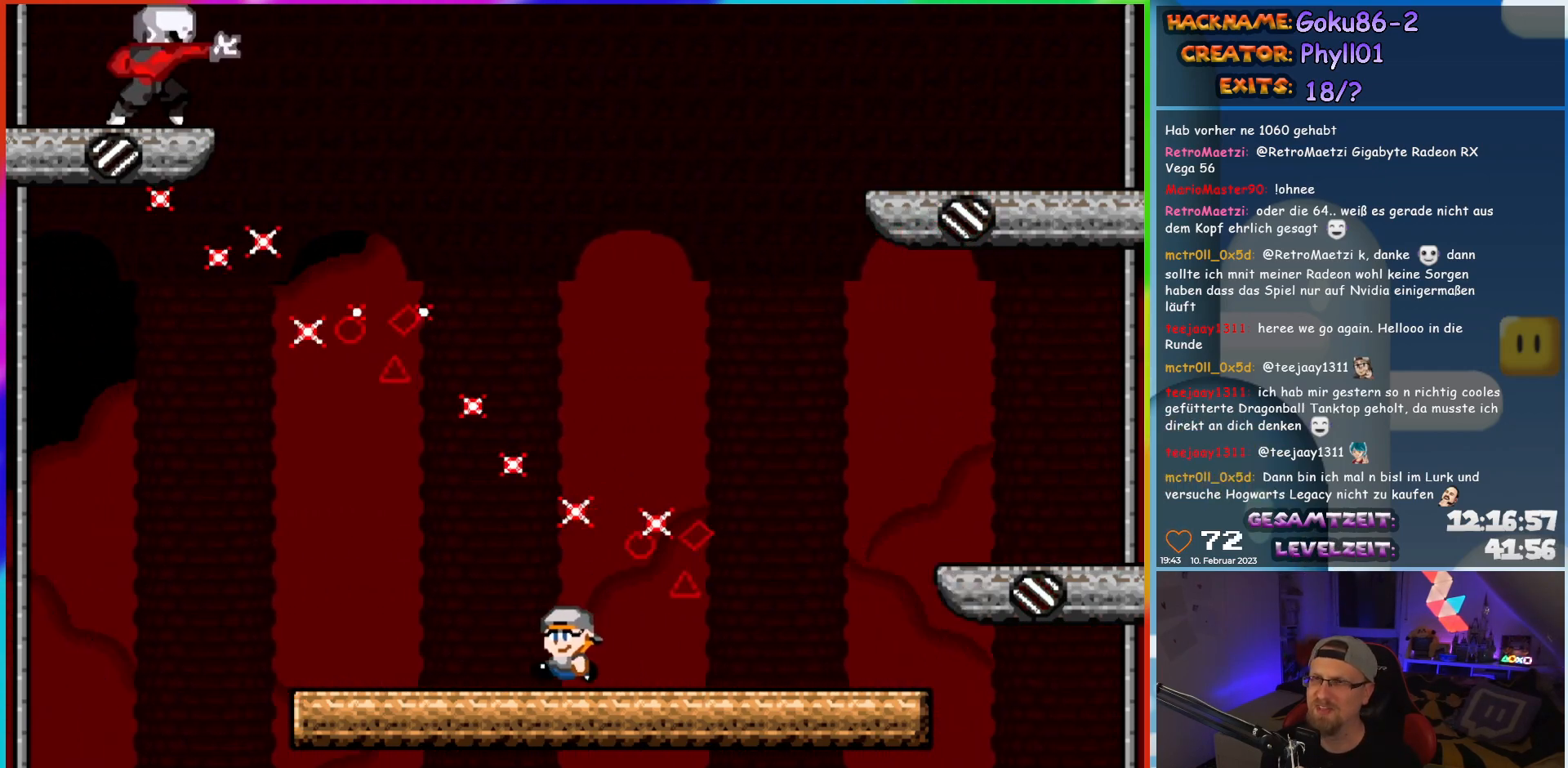
{"buttons": ["X", "DPAD_RIGHT"], "events": [[133, "DPAD_LEFT", "up"], [133, "DPAD_UP", "down"], [150, "DPAD_RIGHT", "down"], [150, "DPAD_UP", "up"], [333, "DPAD_RIGHT", "up"], [433, "DPAD_RIGHT", "down"]]}
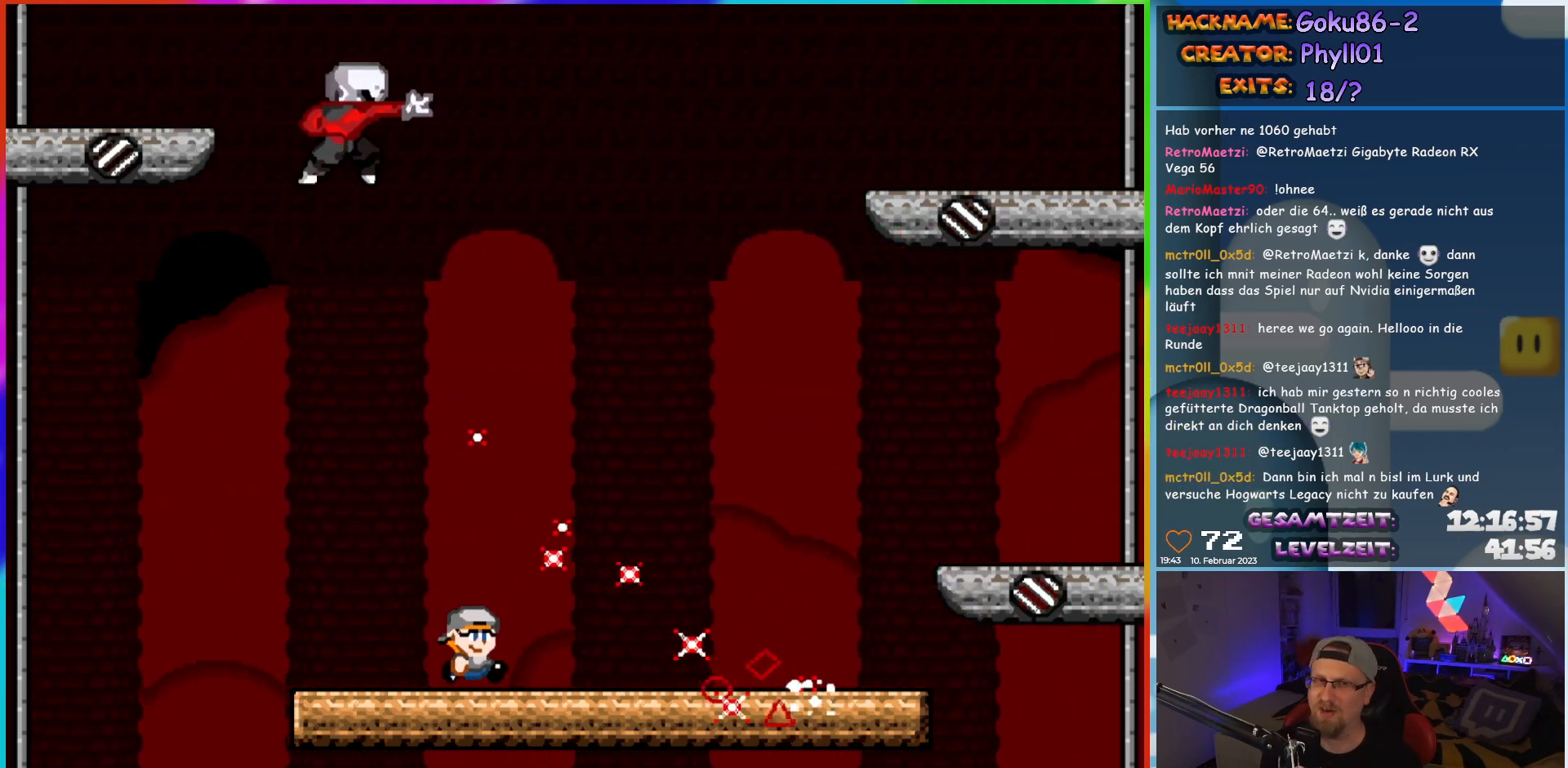
{"buttons": ["X", "DPAD_RIGHT"], "events": []}
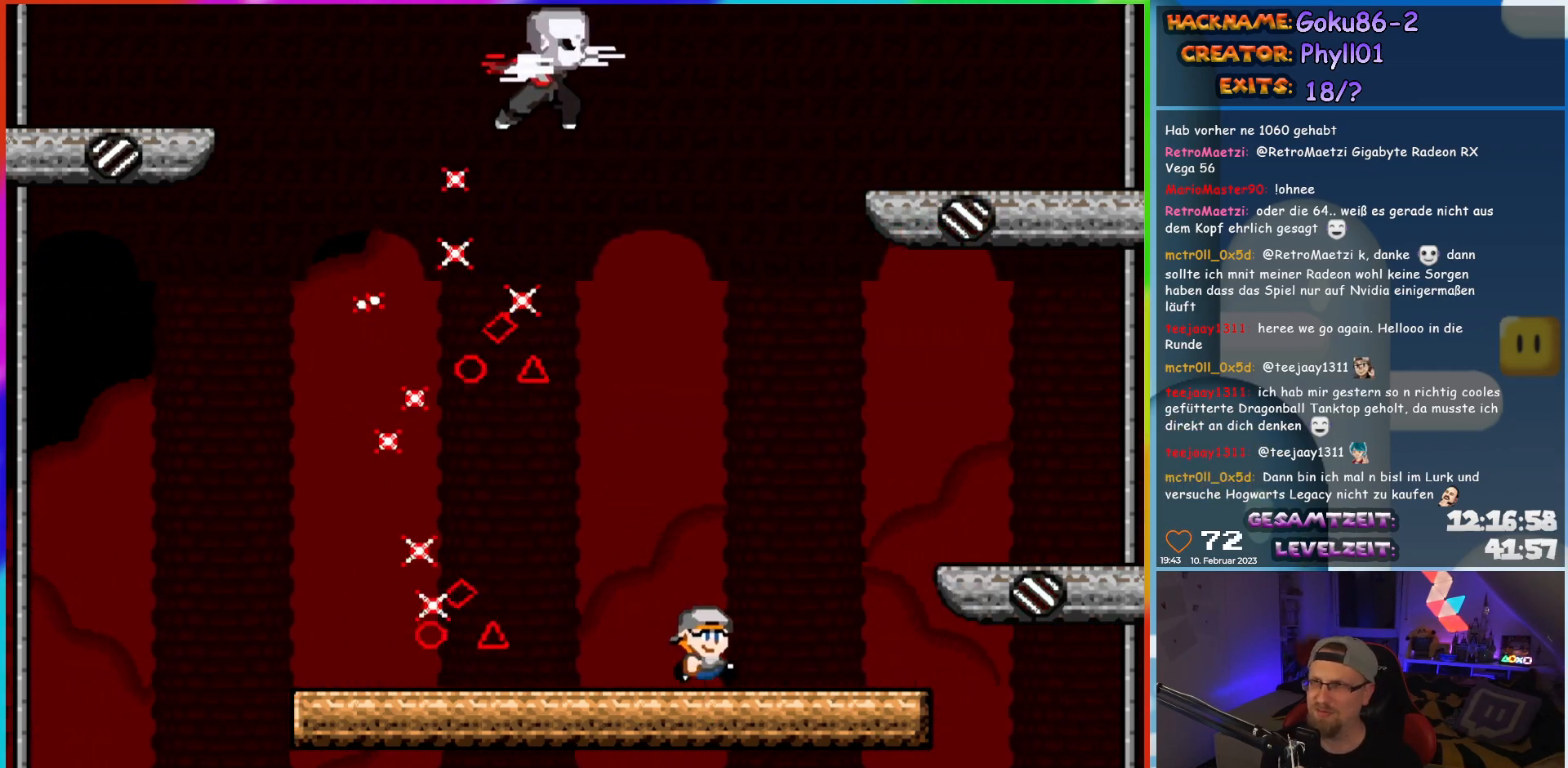
{"buttons": ["X", "DPAD_LEFT"], "events": [[100, "DPAD_RIGHT", "up"], [117, "DPAD_LEFT", "down"], [133, "A", "down"], [300, "A", "up"]]}
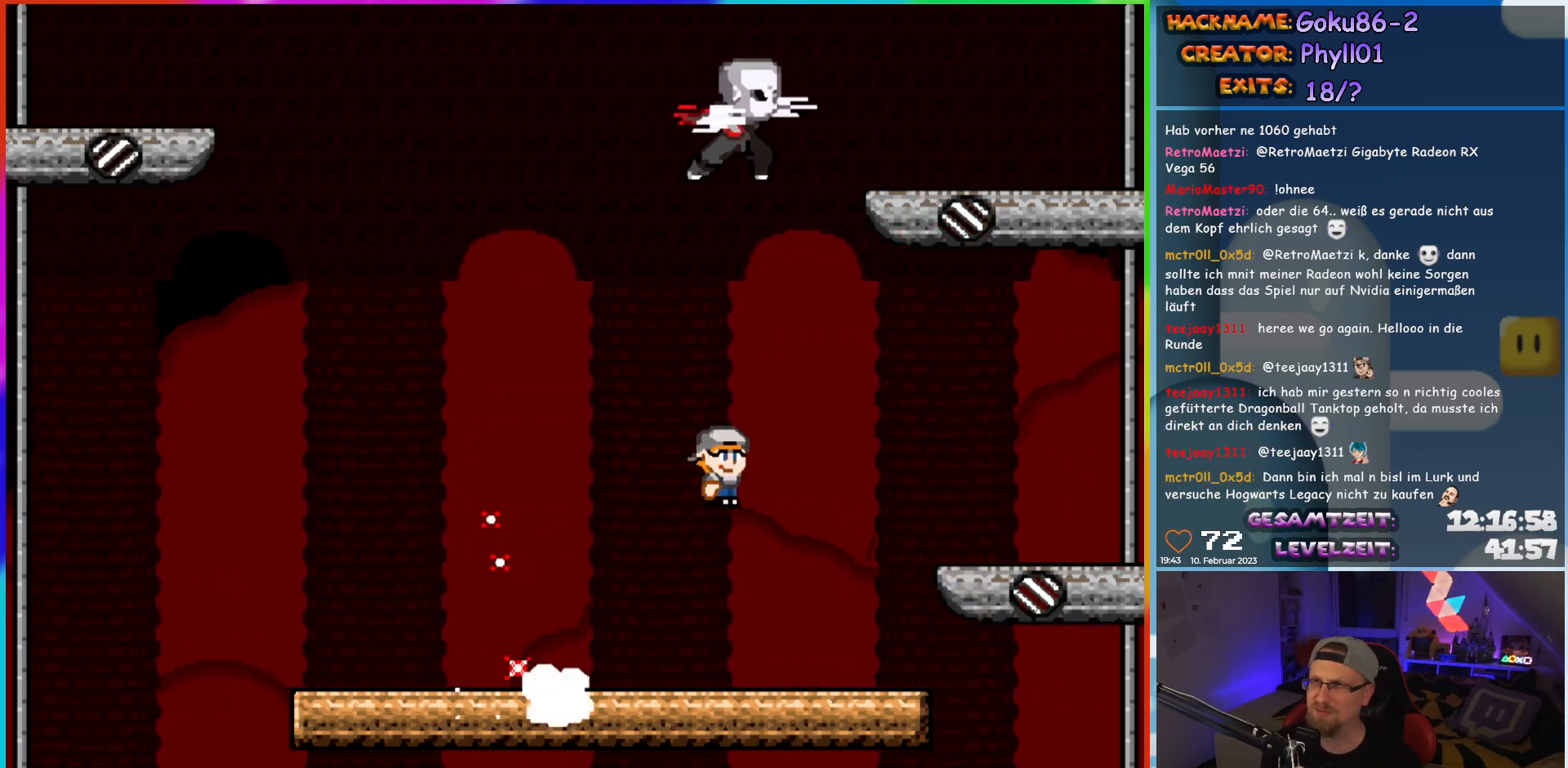
{"buttons": ["A", "X", "DPAD_UP"], "events": [[483, "A", "down"], [483, "DPAD_LEFT", "up"], [500, "DPAD_UP", "down"]]}
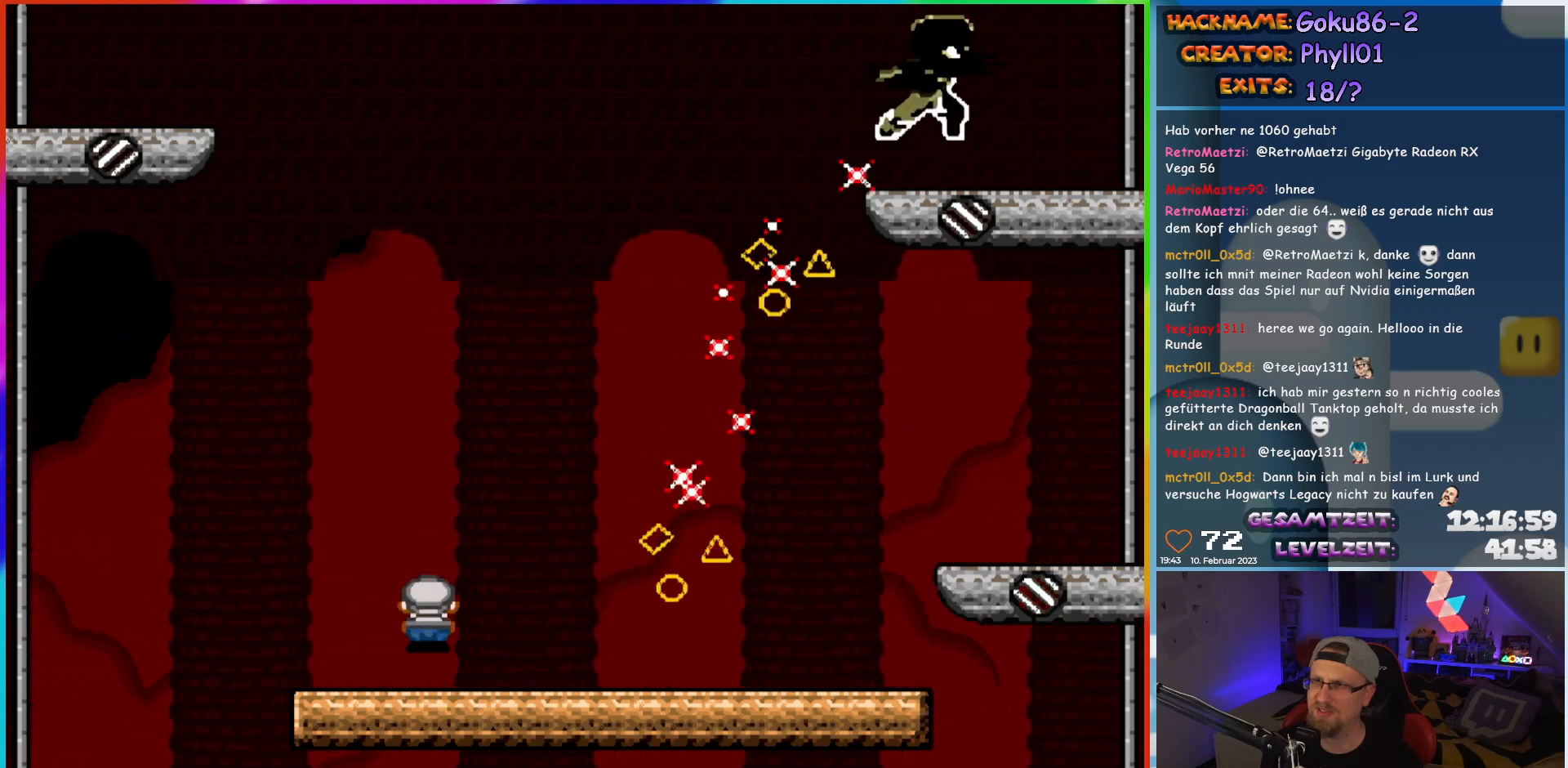
{"buttons": ["A", "X"], "events": [[33, "DPAD_RIGHT", "down"], [33, "DPAD_UP", "up"], [283, "DPAD_RIGHT", "up"]]}
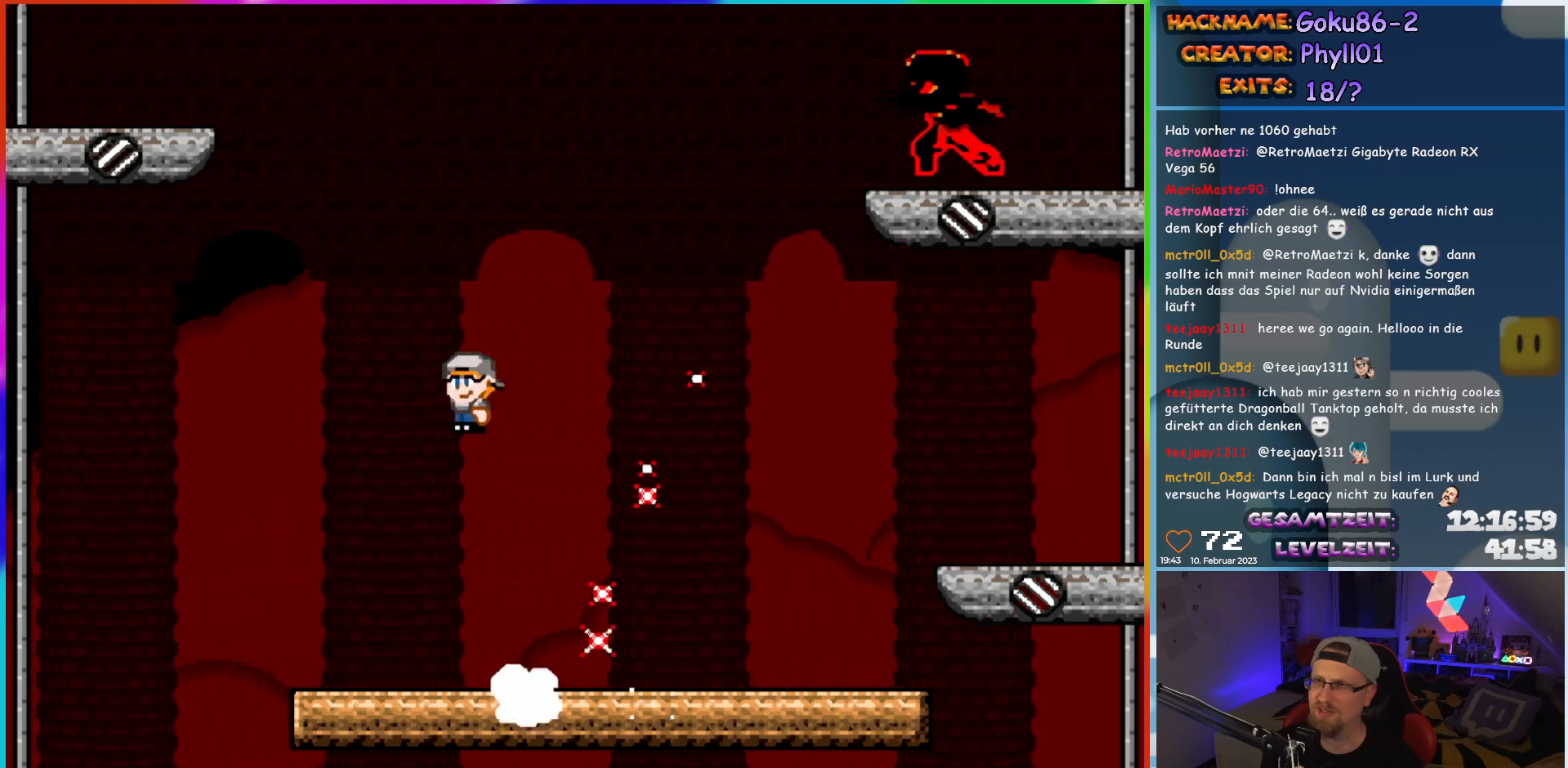
{"buttons": ["X", "DPAD_RIGHT"], "events": [[133, "A", "up"], [133, "DPAD_RIGHT", "down"]]}
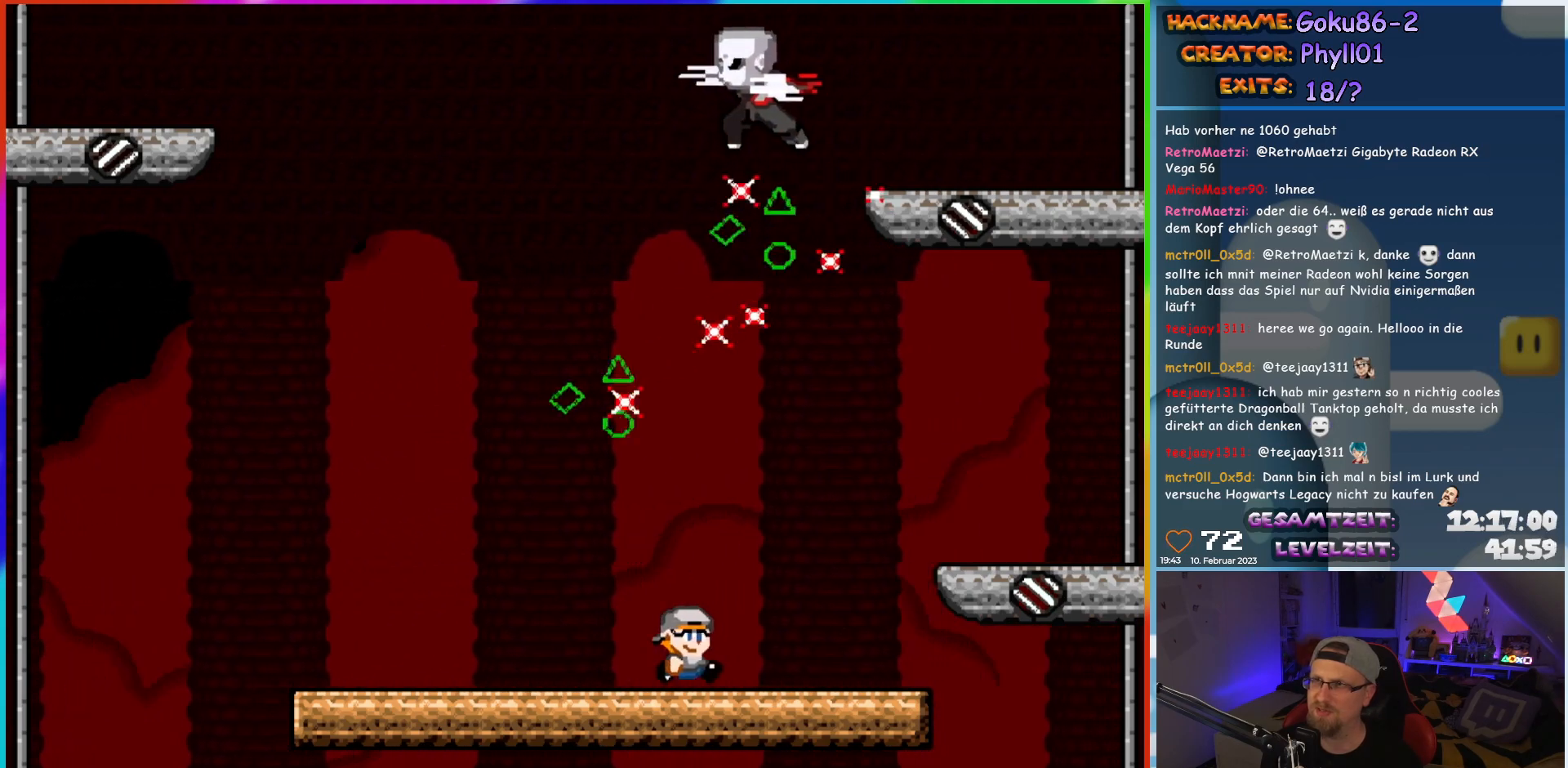
{"buttons": ["A", "X", "DPAD_LEFT"], "events": [[217, "A", "down"], [250, "DPAD_RIGHT", "up"], [283, "DPAD_LEFT", "down"]]}
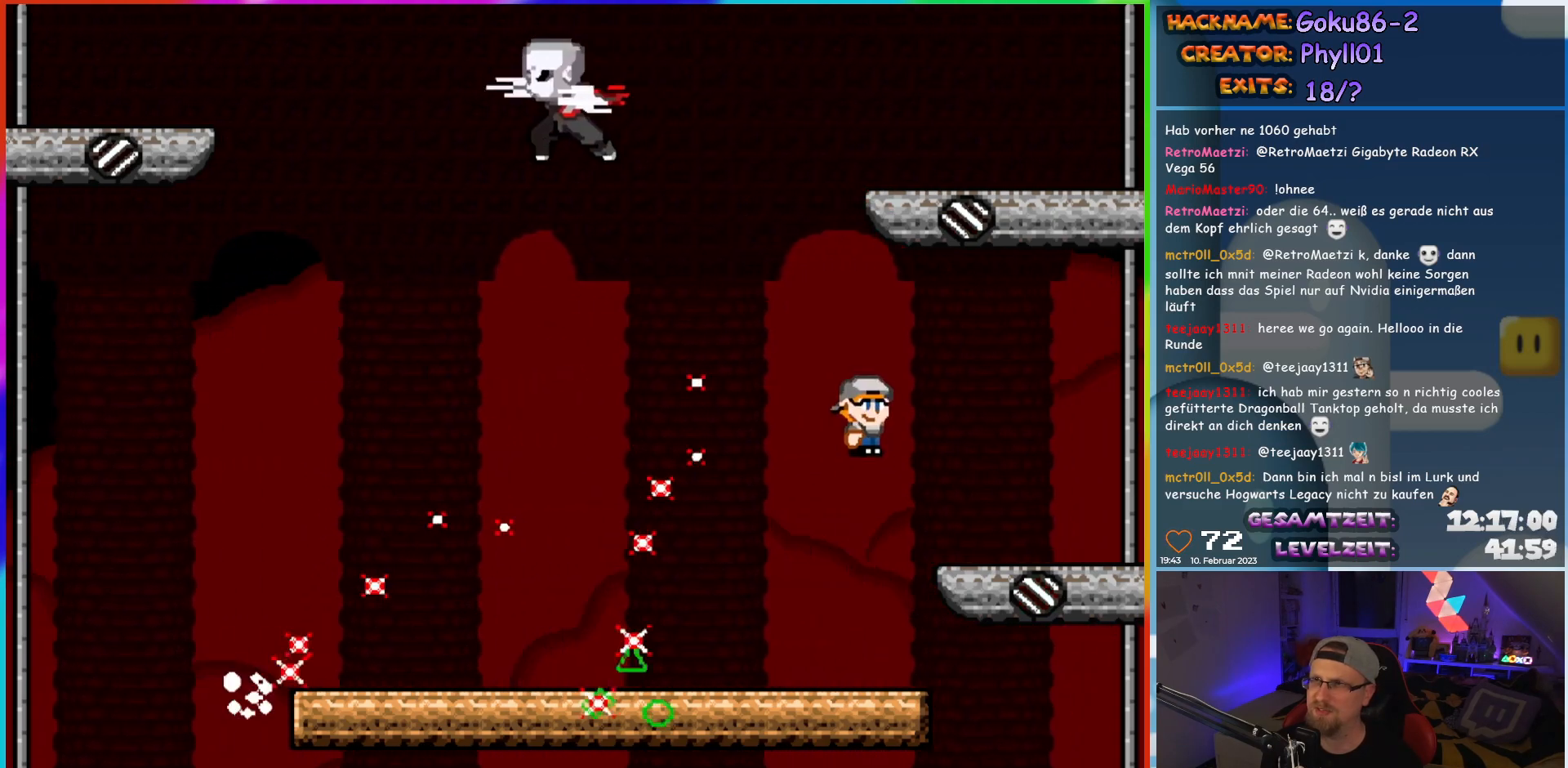
{"buttons": ["X", "DPAD_LEFT"], "events": [[133, "A", "up"]]}
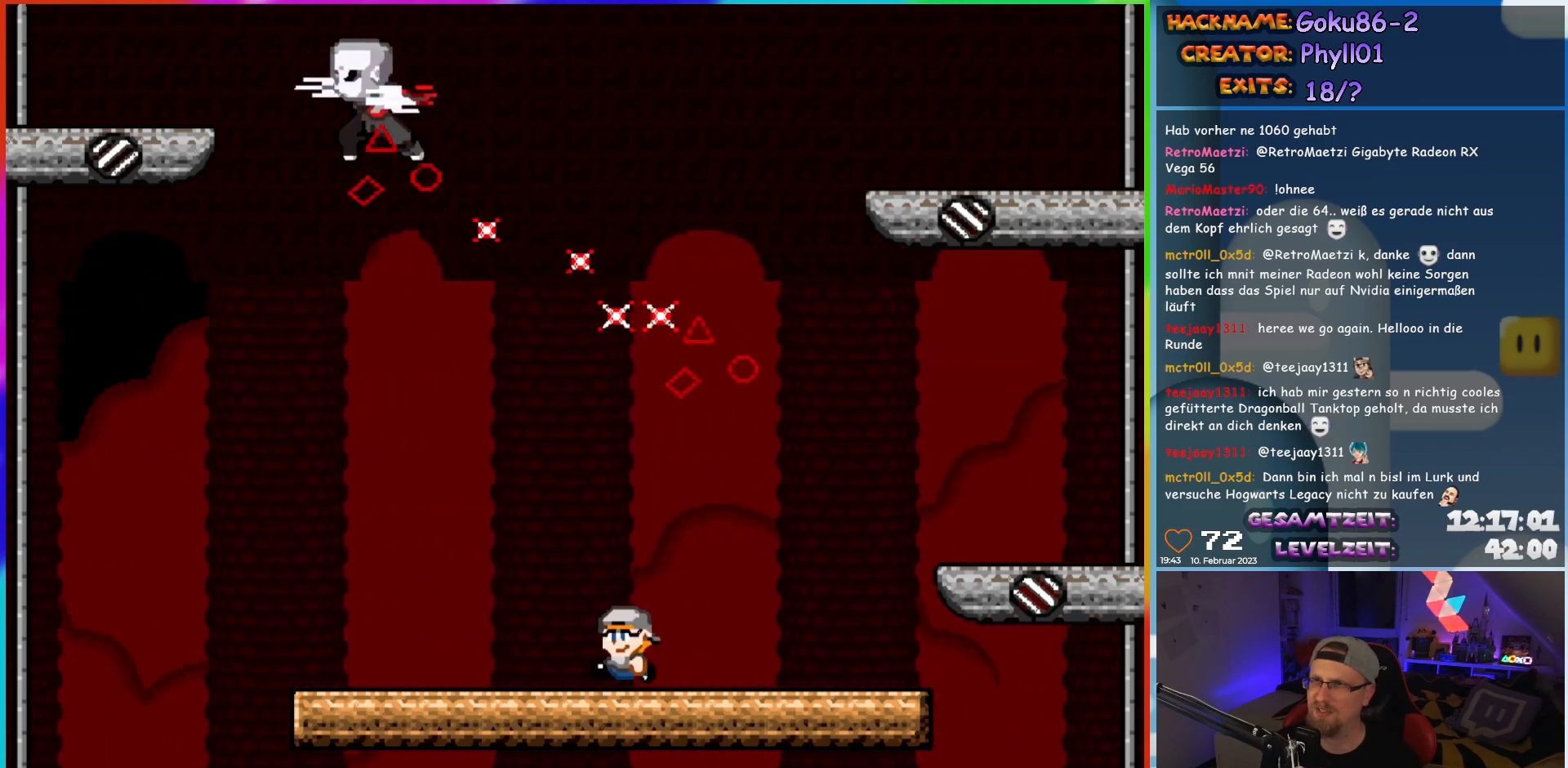
{"buttons": ["X", "DPAD_RIGHT"], "events": [[300, "DPAD_UP", "down"], [317, "A", "down"], [317, "DPAD_LEFT", "up"], [350, "DPAD_RIGHT", "down"], [350, "DPAD_UP", "up"], [500, "A", "up"]]}
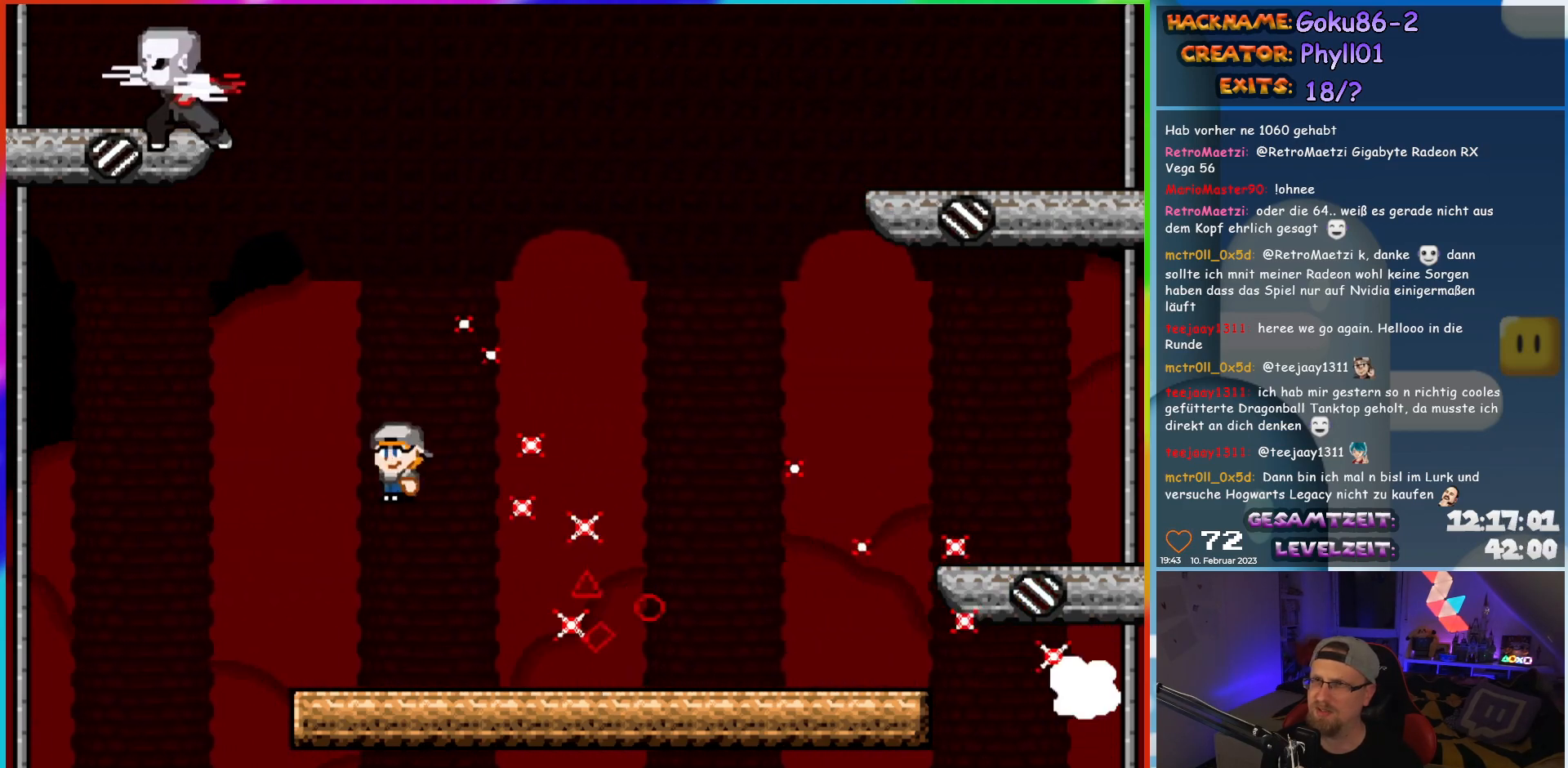
{"buttons": ["X", "DPAD_RIGHT"], "events": []}
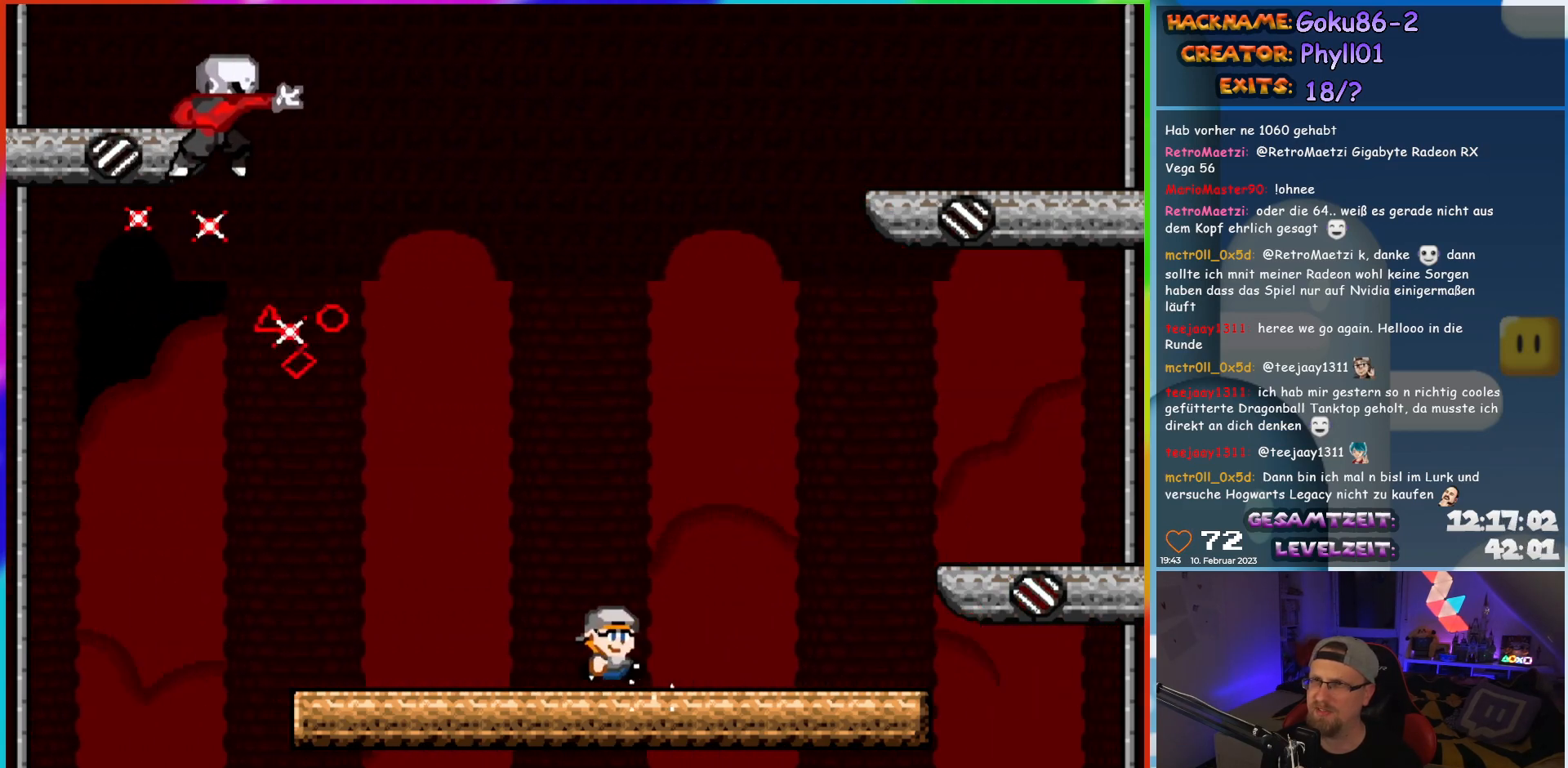
{"buttons": ["A", "X"], "events": [[200, "A", "down"], [267, "DPAD_RIGHT", "up"], [300, "DPAD_LEFT", "down"], [433, "DPAD_LEFT", "up"]]}
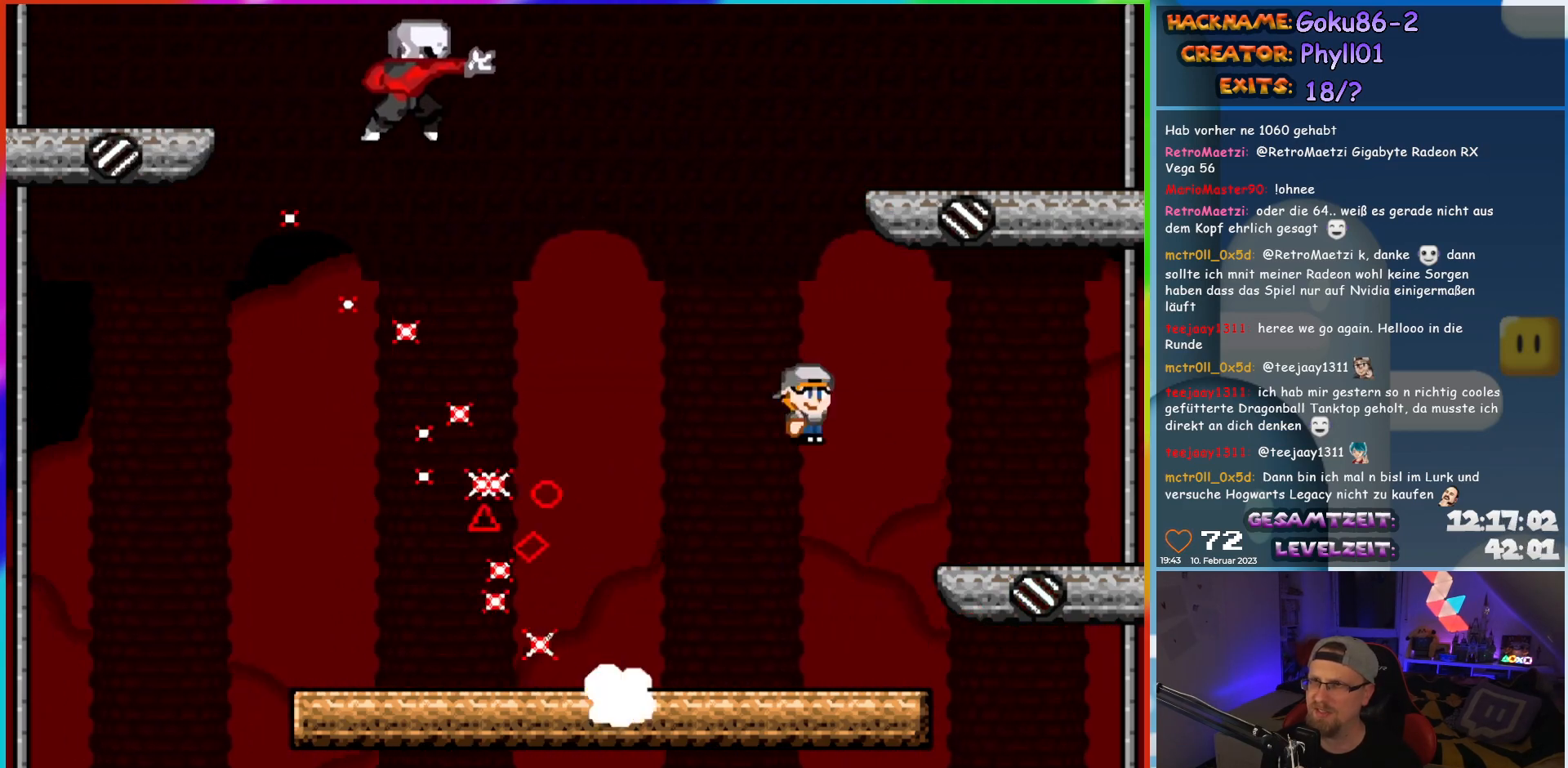
{"buttons": ["X", "DPAD_LEFT"], "events": [[83, "DPAD_LEFT", "down"], [267, "A", "up"]]}
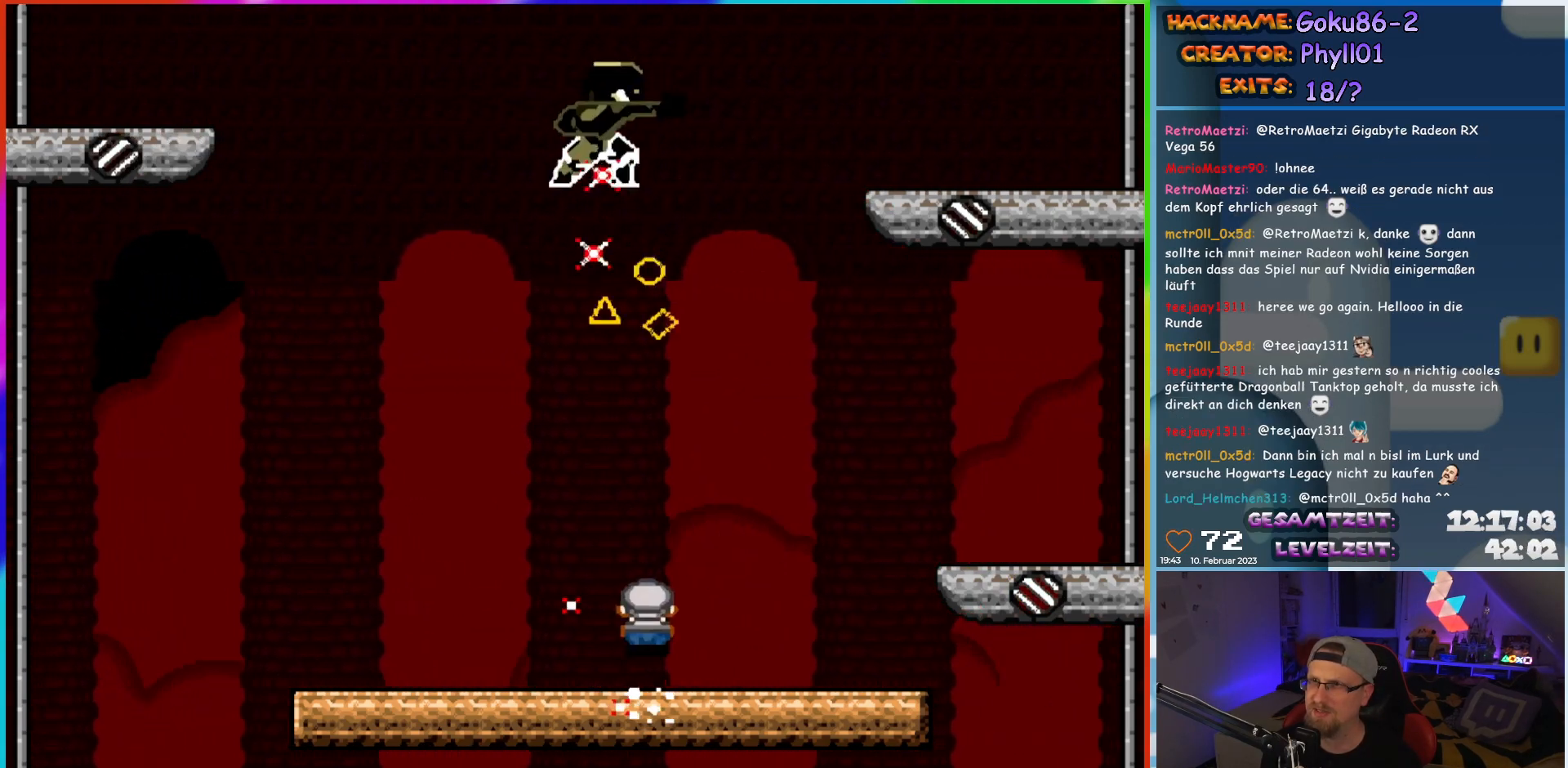
{"buttons": ["A", "X", "DPAD_RIGHT"], "events": [[350, "DPAD_LEFT", "up"], [350, "DPAD_UP", "down"], [367, "A", "down"], [383, "DPAD_RIGHT", "down"], [383, "DPAD_UP", "up"]]}
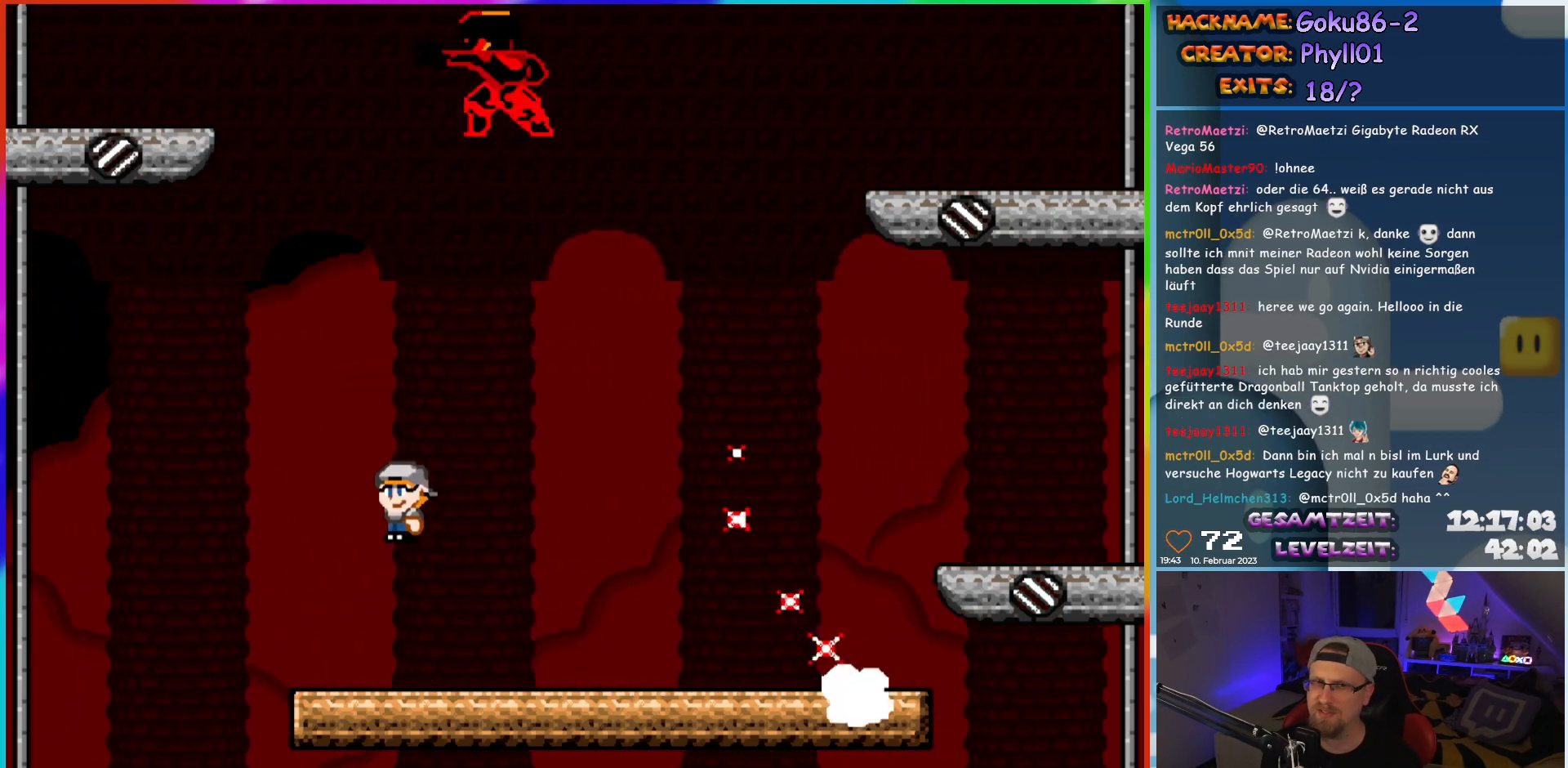
{"buttons": ["X", "DPAD_RIGHT"], "events": [[17, "DPAD_RIGHT", "up"], [350, "DPAD_RIGHT", "down"], [433, "A", "up"]]}
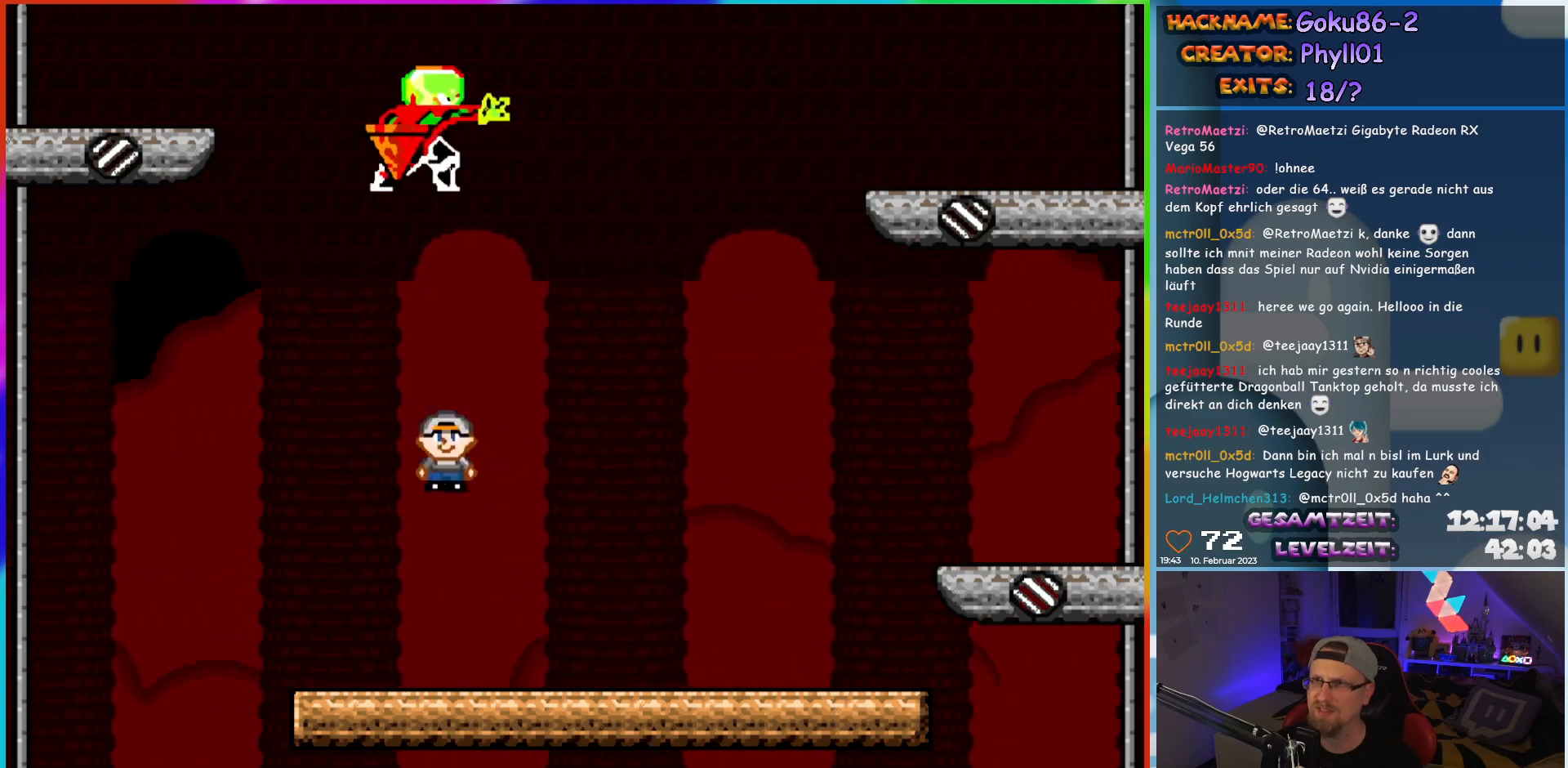
{"buttons": ["X", "DPAD_RIGHT"], "events": []}
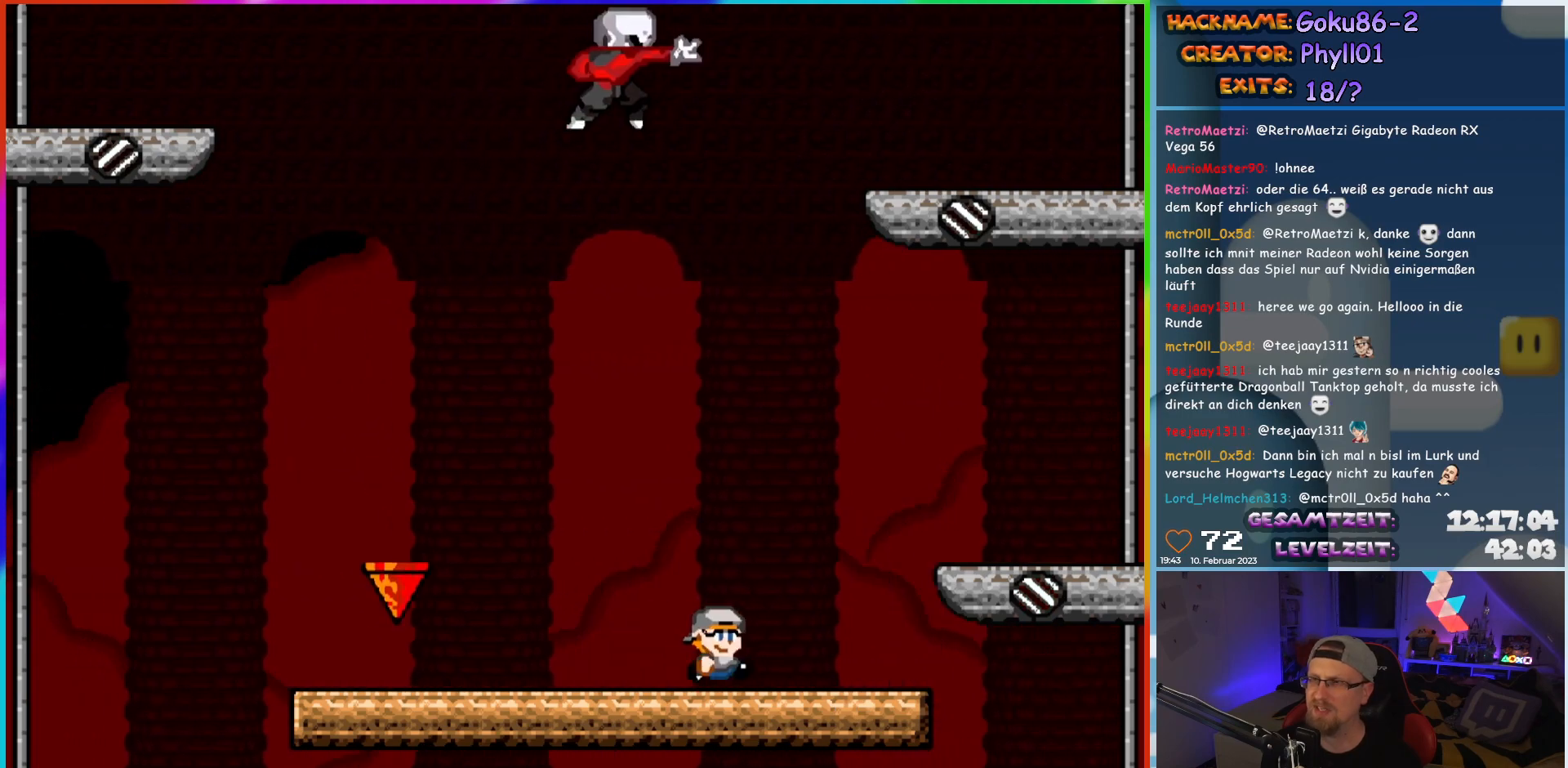
{"buttons": ["X"], "events": [[50, "DPAD_RIGHT", "up"], [67, "DPAD_LEFT", "down"], [217, "DPAD_LEFT", "up"]]}
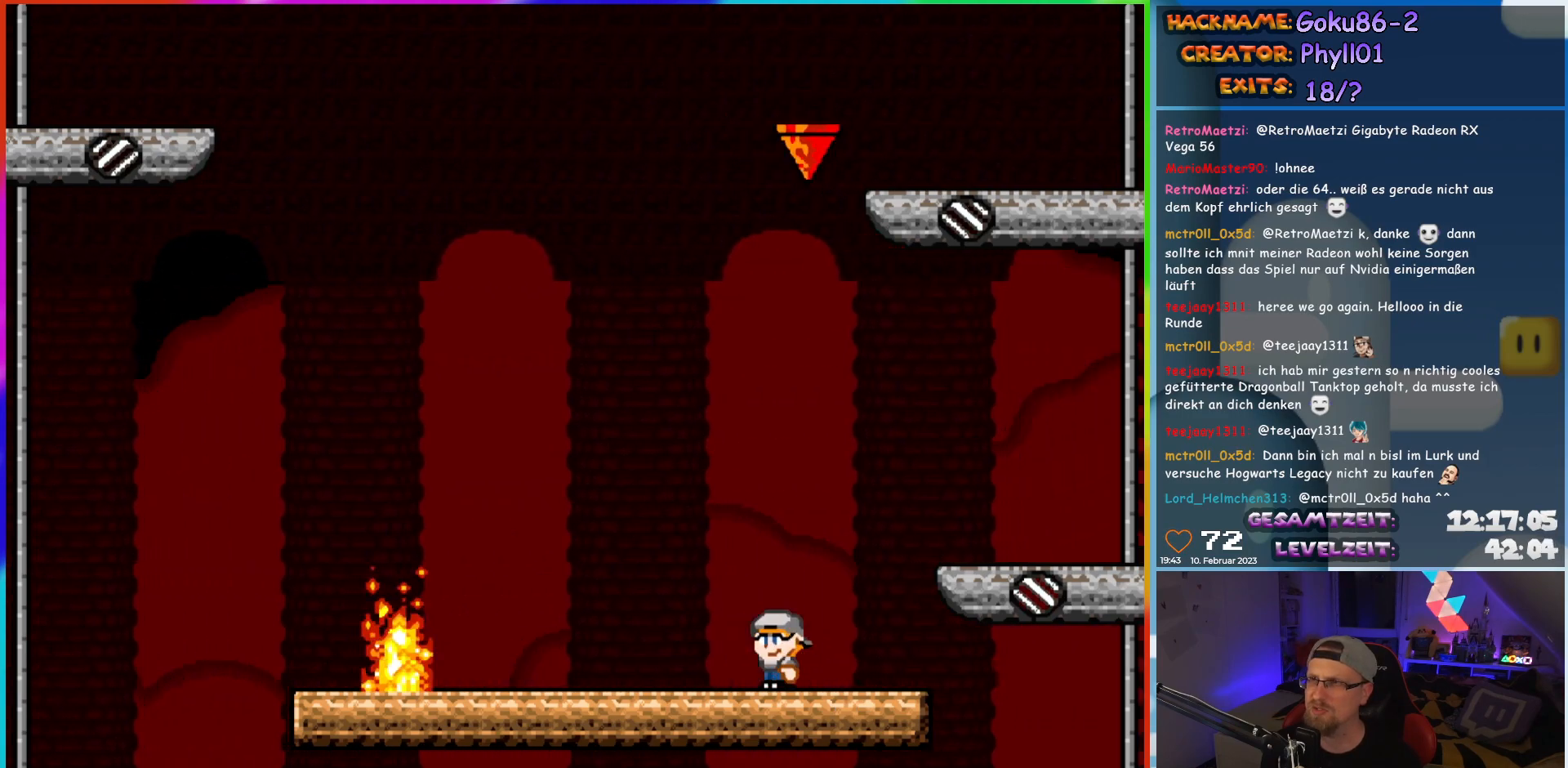
{"buttons": ["X", "DPAD_RIGHT"], "events": [[167, "DPAD_RIGHT", "down"]]}
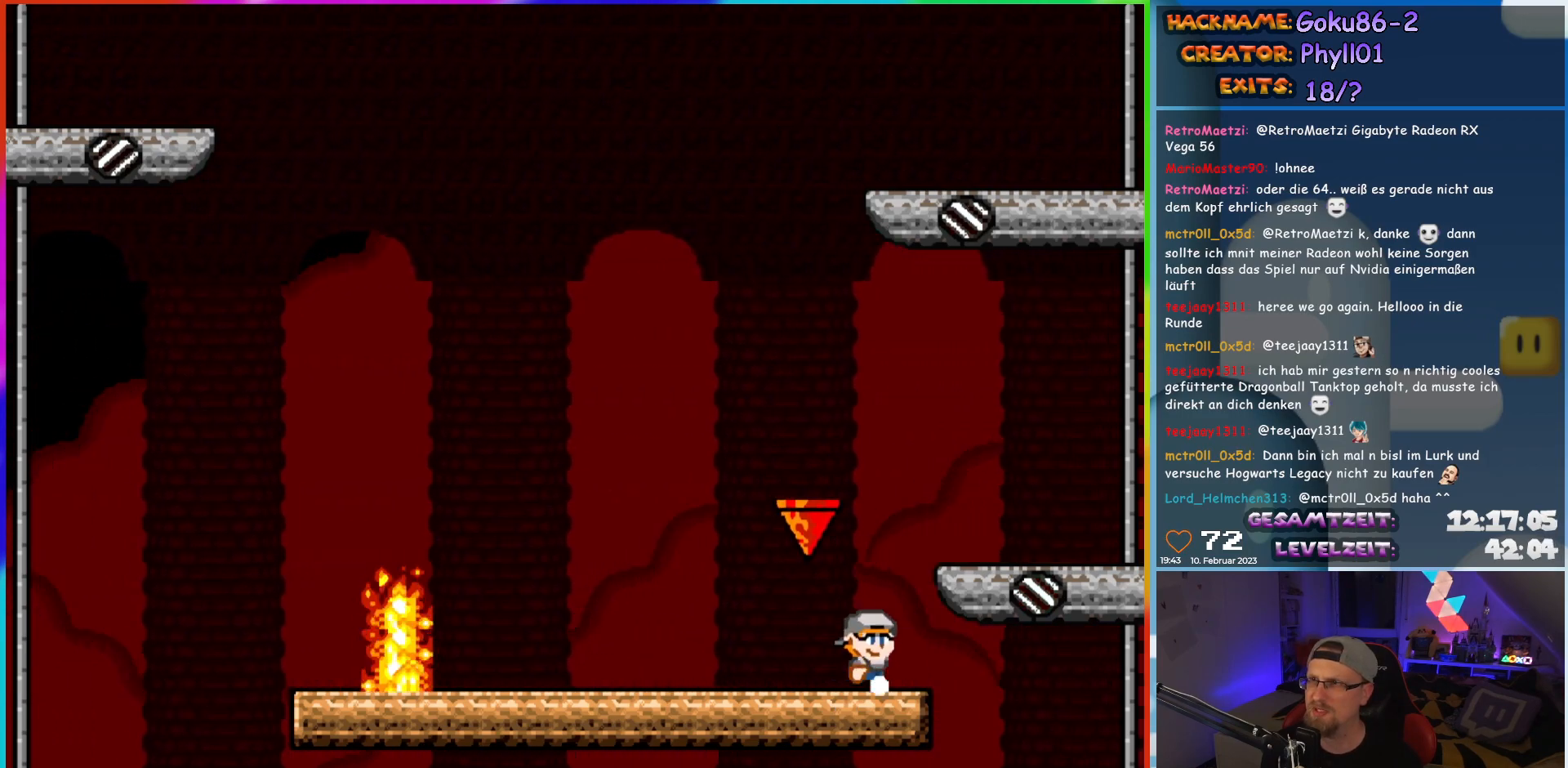
{"buttons": ["A", "X", "DPAD_LEFT"], "events": [[17, "DPAD_RIGHT", "up"], [33, "DPAD_LEFT", "down"], [133, "A", "down"]]}
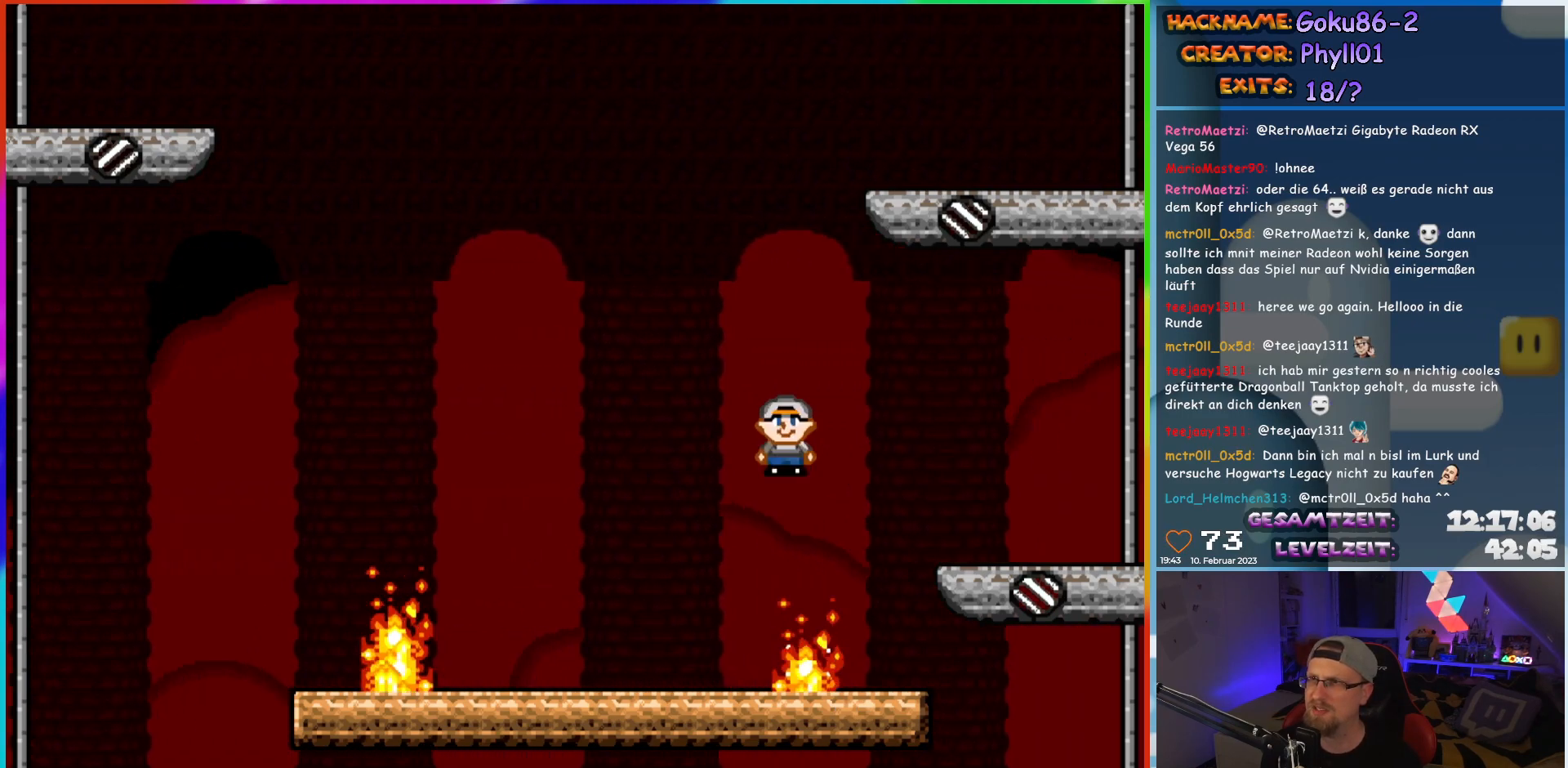
{"buttons": ["X"], "events": [[100, "A", "up"], [100, "DPAD_LEFT", "up"], [100, "DPAD_UP", "down"], [133, "DPAD_RIGHT", "down"], [133, "DPAD_UP", "up"], [267, "DPAD_RIGHT", "up"]]}
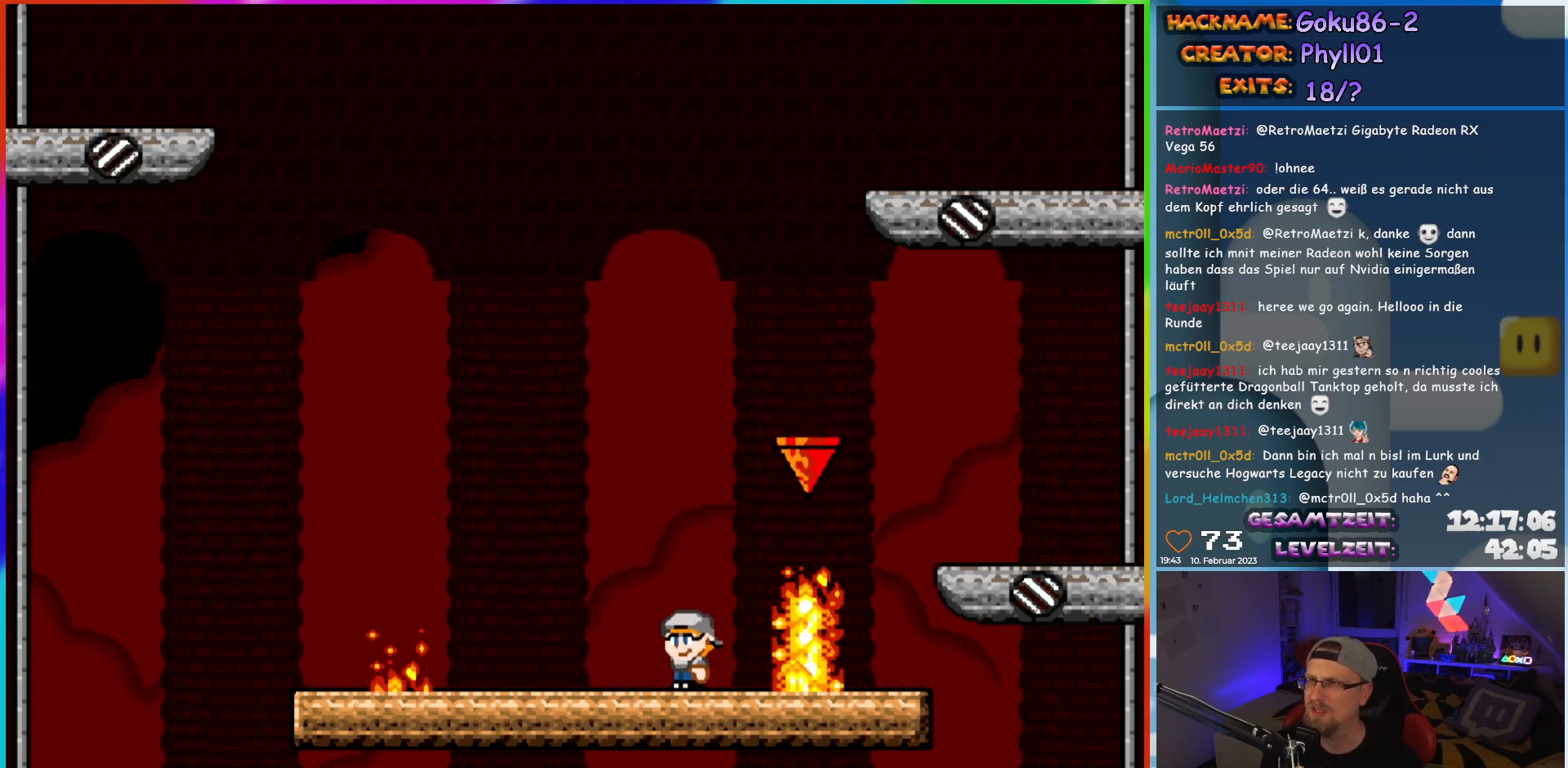
{"buttons": ["X"], "events": []}
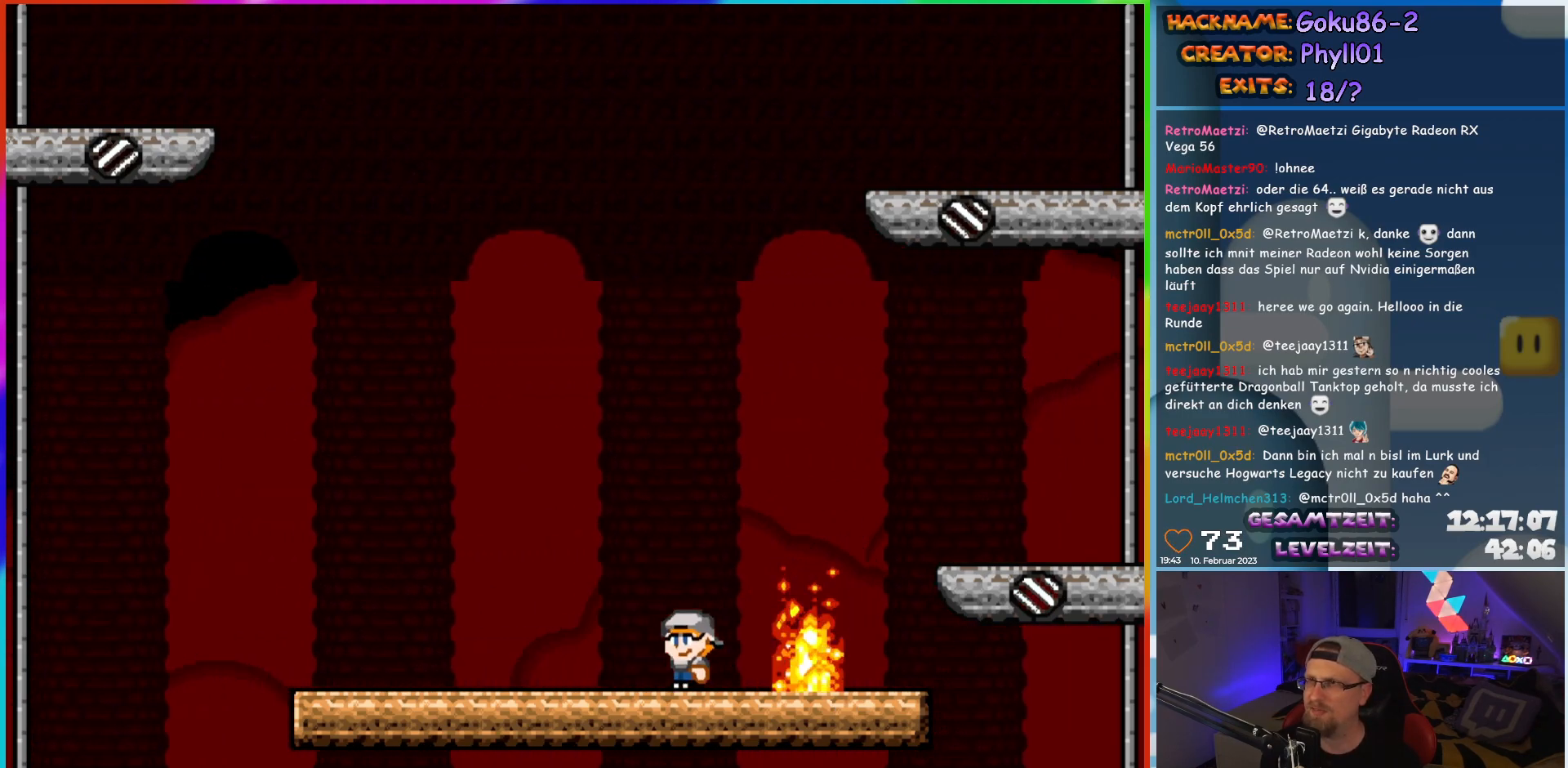
{"buttons": ["X", "DPAD_RIGHT"], "events": [[33, "DPAD_LEFT", "down"], [400, "DPAD_LEFT", "up"], [417, "DPAD_UP", "down"], [433, "DPAD_RIGHT", "down"], [433, "DPAD_UP", "up"]]}
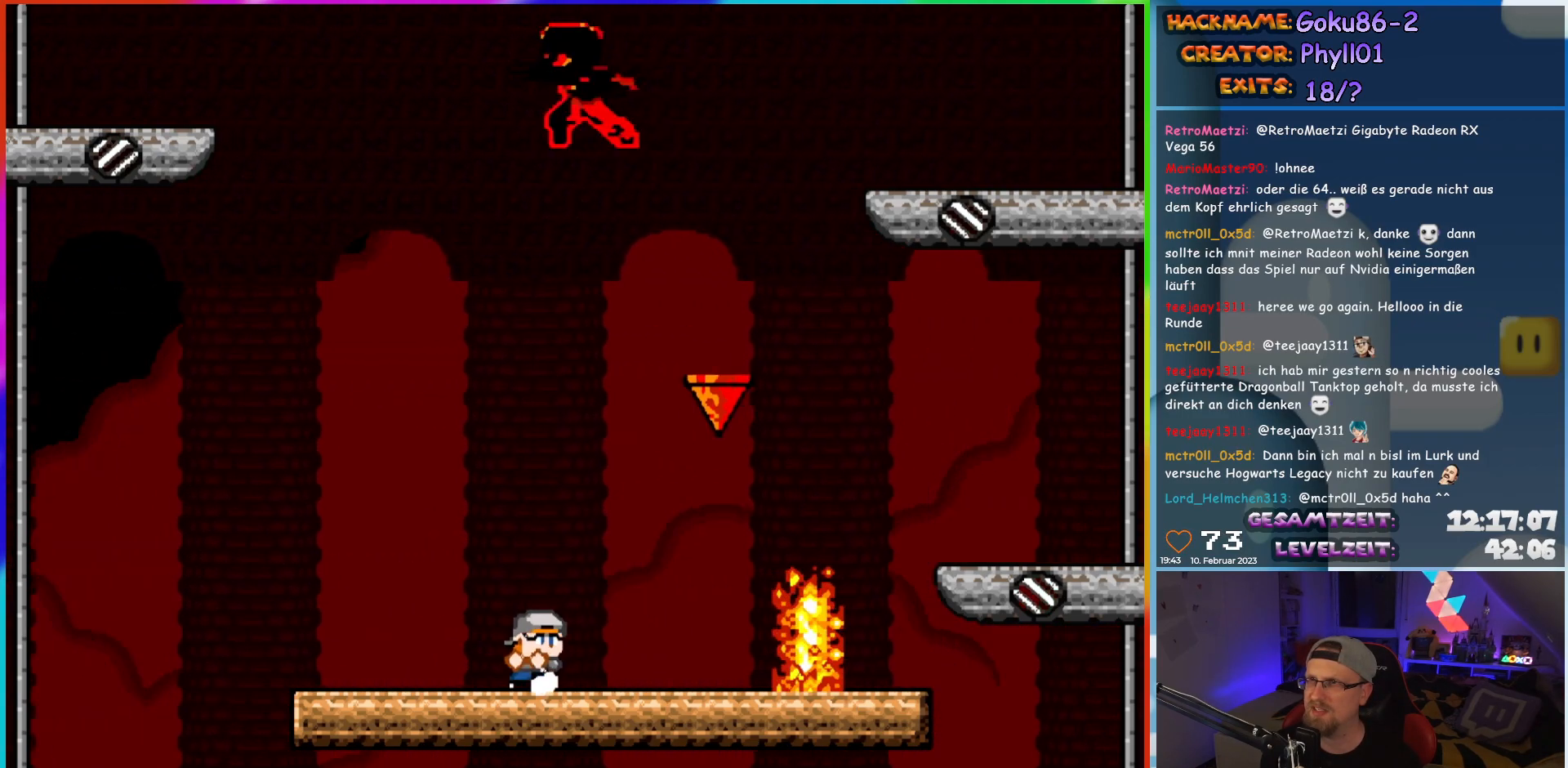
{"buttons": ["X"], "events": [[50, "DPAD_RIGHT", "up"], [250, "DPAD_RIGHT", "down"], [350, "DPAD_RIGHT", "up"]]}
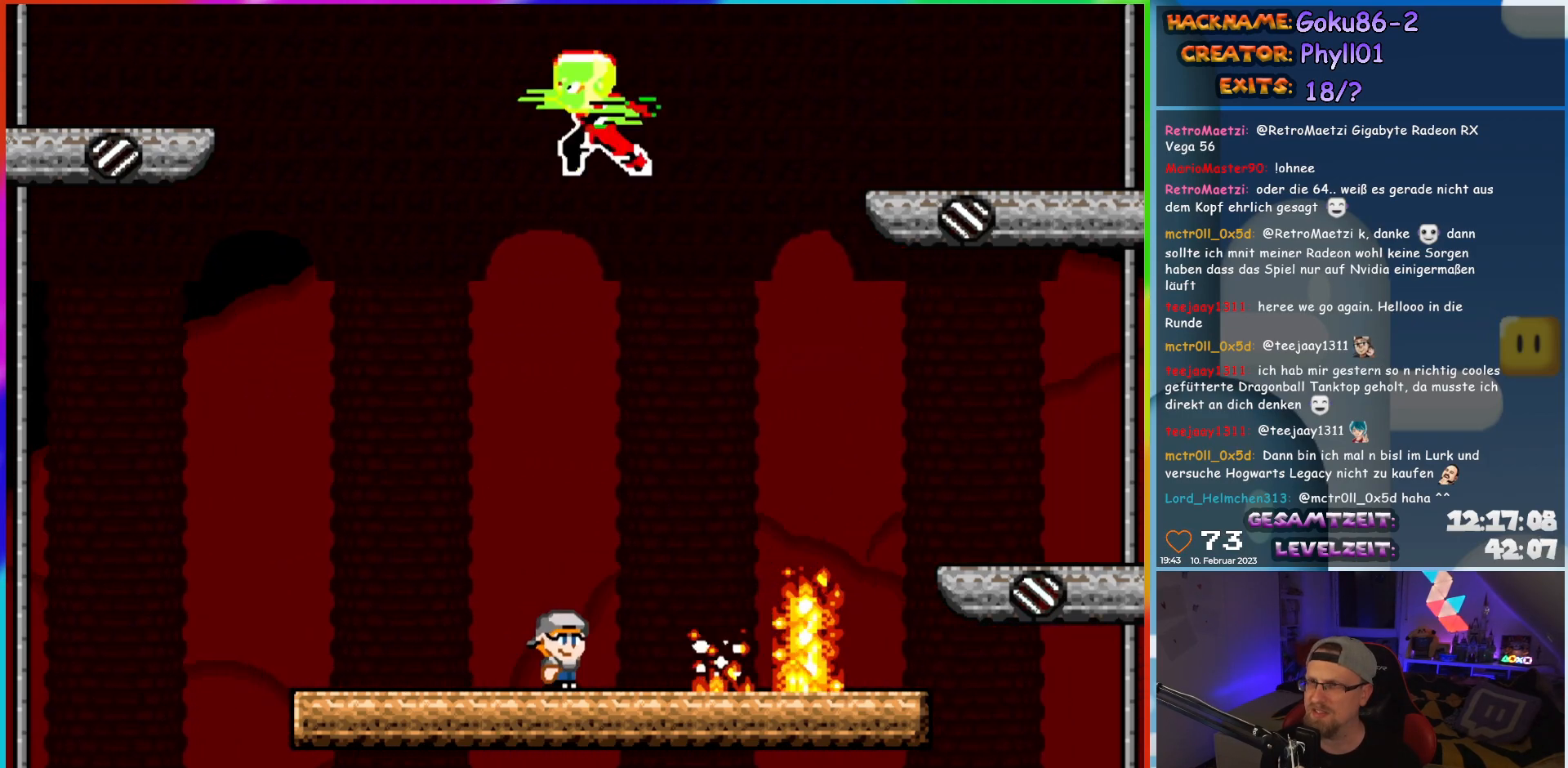
{"buttons": ["X", "DPAD_LEFT"], "events": [[233, "DPAD_LEFT", "down"]]}
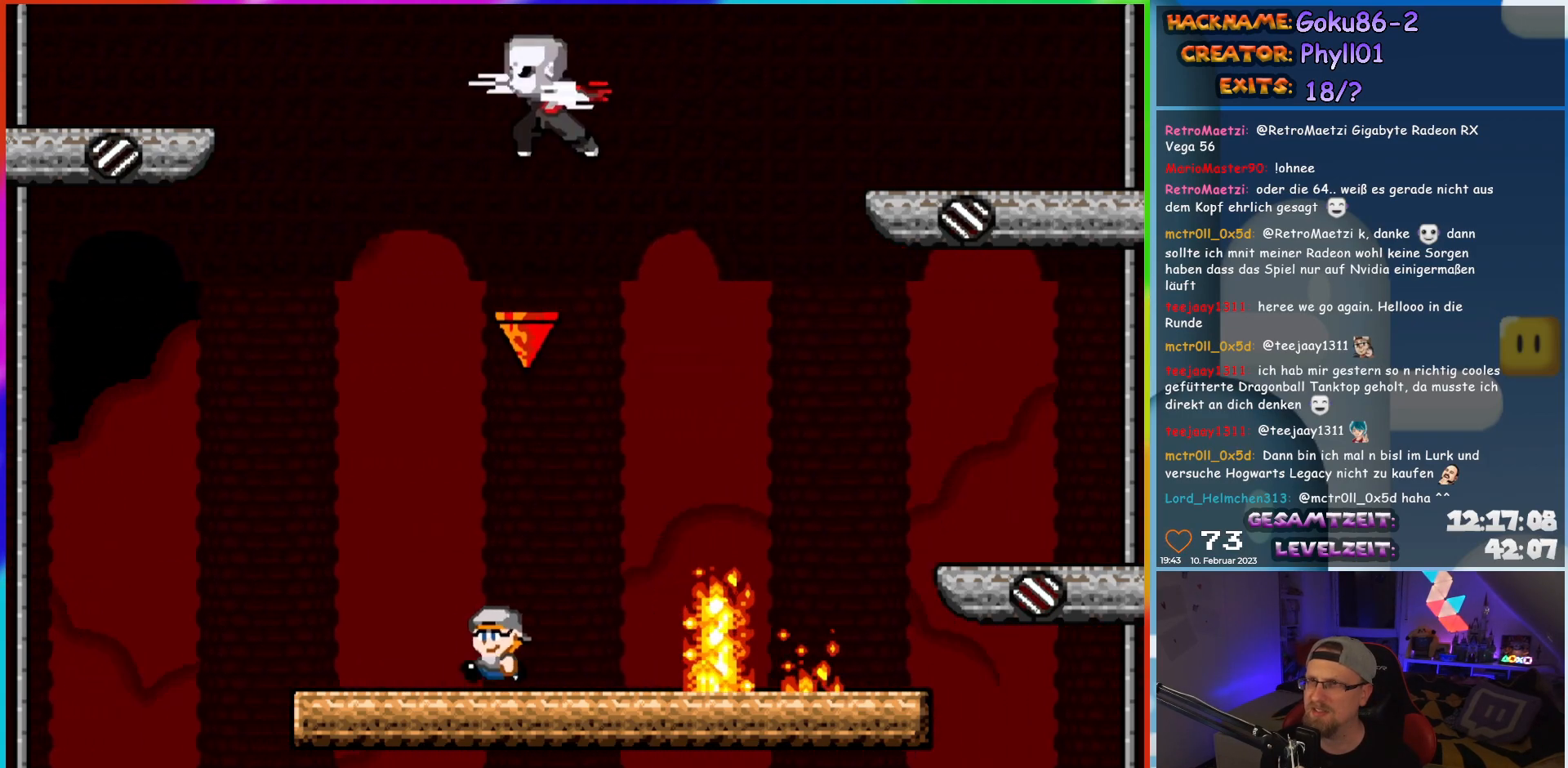
{"buttons": ["X"], "events": [[100, "DPAD_LEFT", "up"], [100, "DPAD_UP", "down"], [117, "DPAD_RIGHT", "down"], [117, "DPAD_UP", "up"], [233, "DPAD_RIGHT", "up"]]}
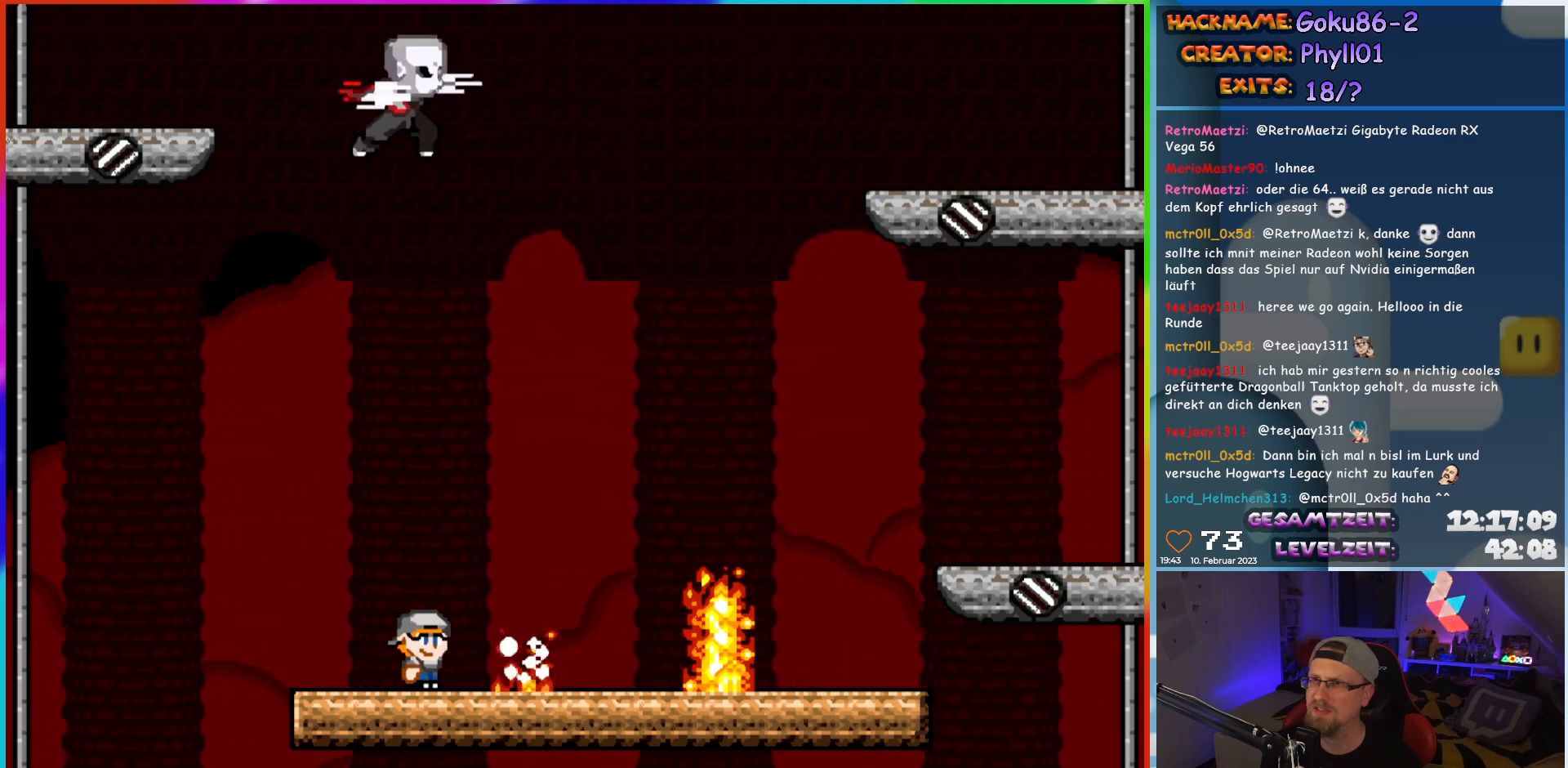
{"buttons": ["A", "X", "DPAD_RIGHT"], "events": [[150, "A", "down"], [167, "DPAD_RIGHT", "down"]]}
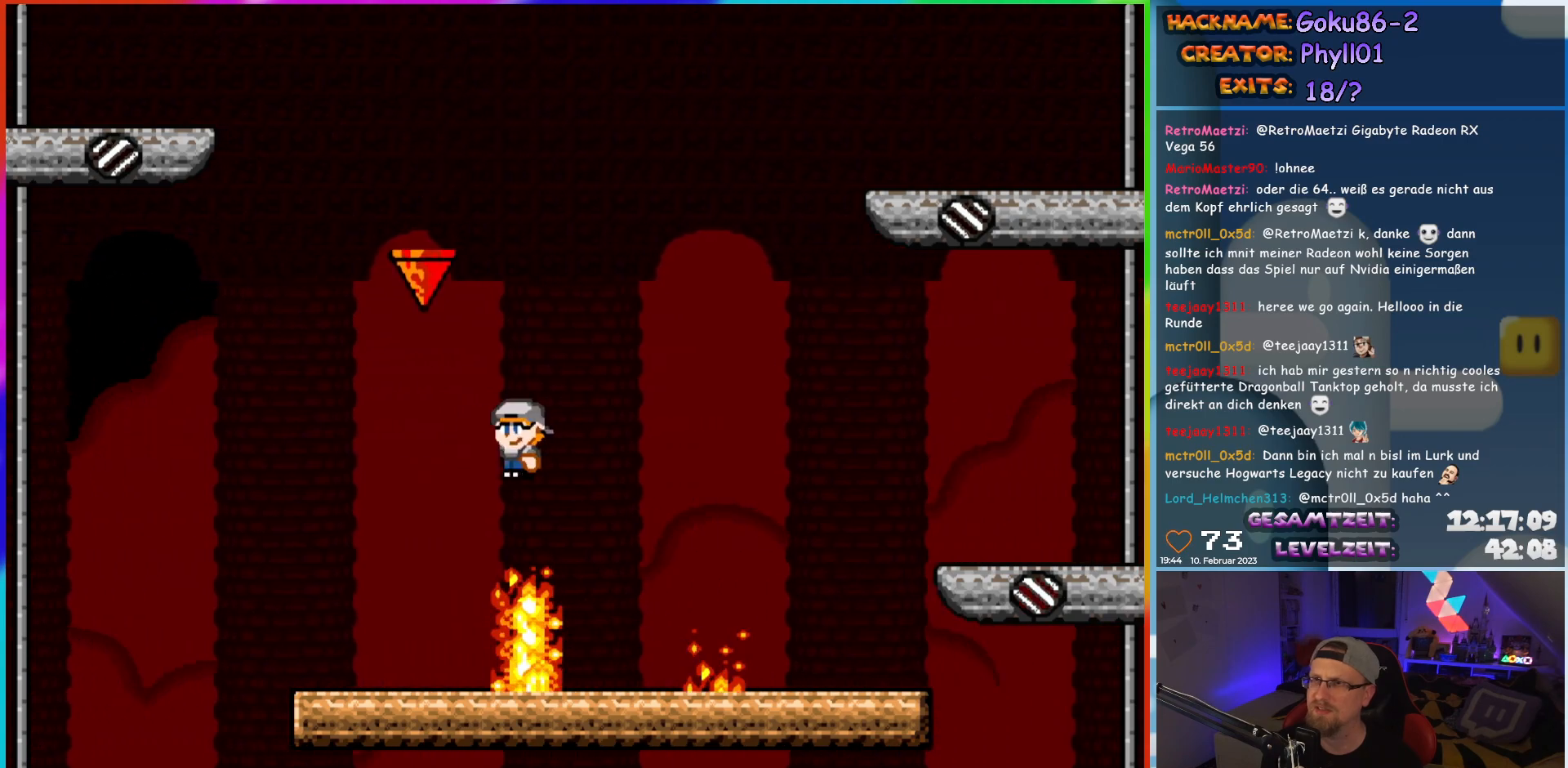
{"buttons": ["X"], "events": [[167, "DPAD_RIGHT", "up"], [200, "DPAD_LEFT", "down"], [283, "A", "up"], [333, "DPAD_LEFT", "up"]]}